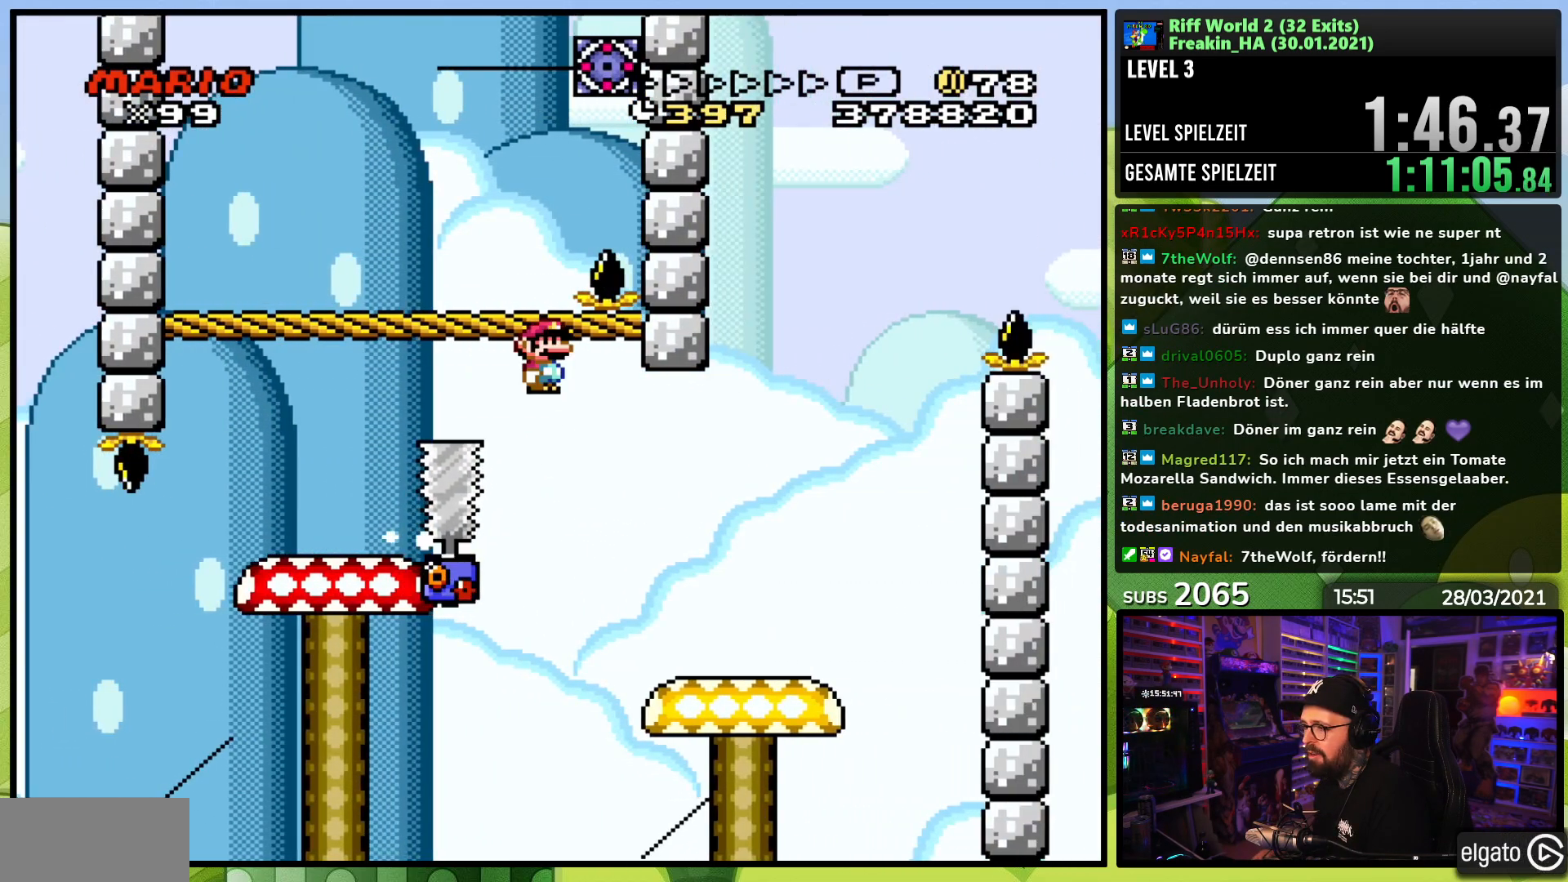
Gameplay with a controller (Nintendo layout); each line is a JSON object with the inputs held at the frame after it. "events" lists button and stick changes between this image and that frame as [ms after this image, input, new state], when the widget could be followed in between. Not read: L3 R1 R3.
{"buttons": ["A", "X", "DPAD_UP"], "events": [[417, "A", "down"], [500, "DPAD_RIGHT", "up"], [500, "DPAD_UP", "down"]]}
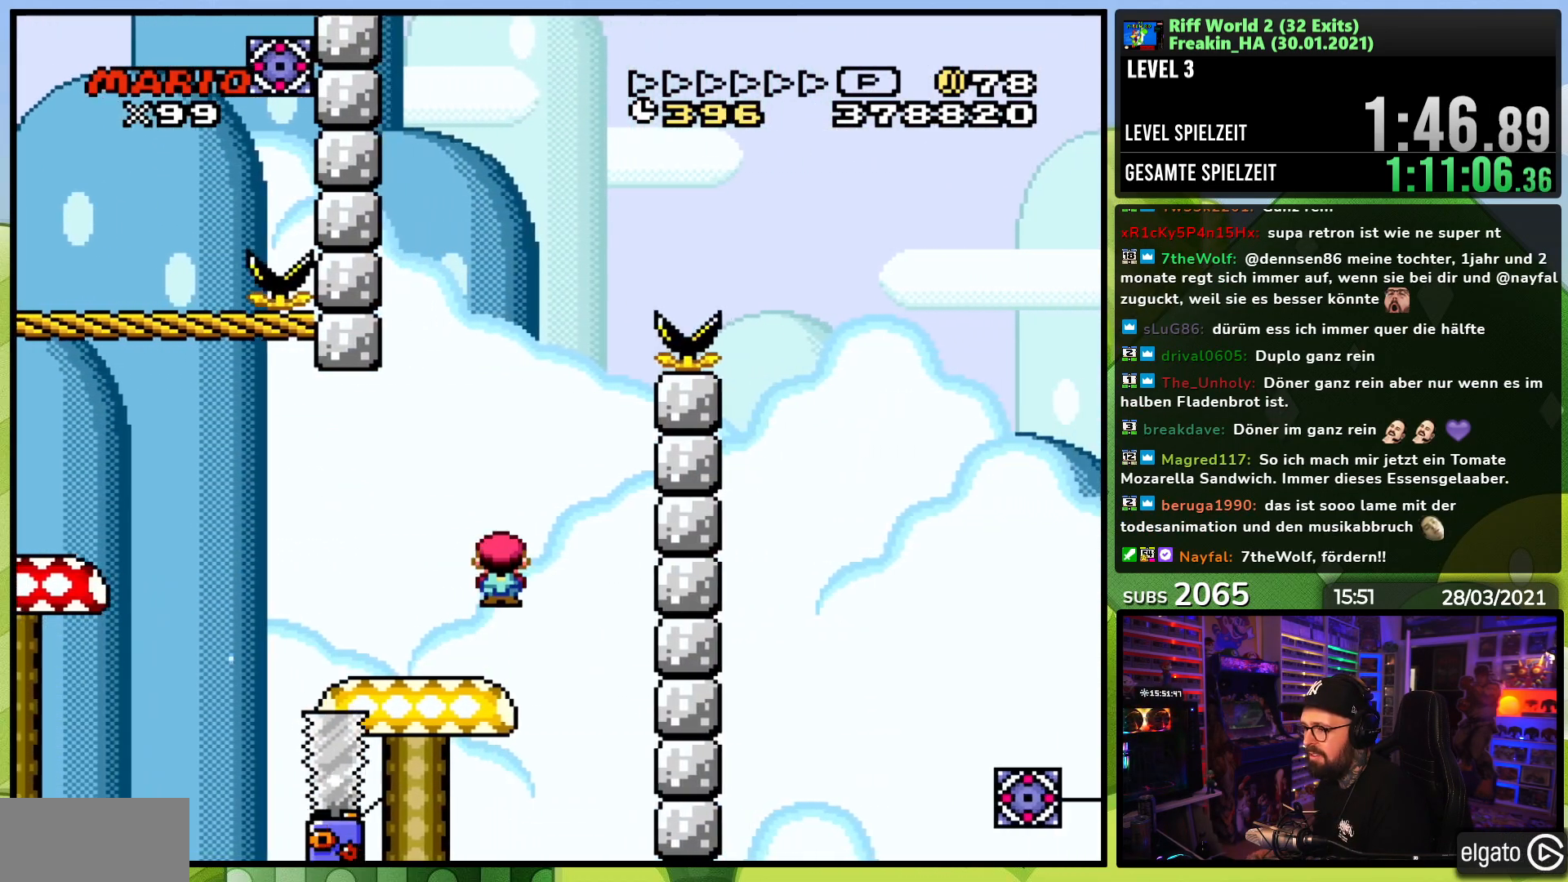
{"buttons": ["A", "X", "DPAD_RIGHT"], "events": [[17, "DPAD_LEFT", "down"], [50, "DPAD_UP", "up"], [183, "A", "up"], [217, "DPAD_LEFT", "up"], [300, "A", "down"], [350, "DPAD_RIGHT", "down"]]}
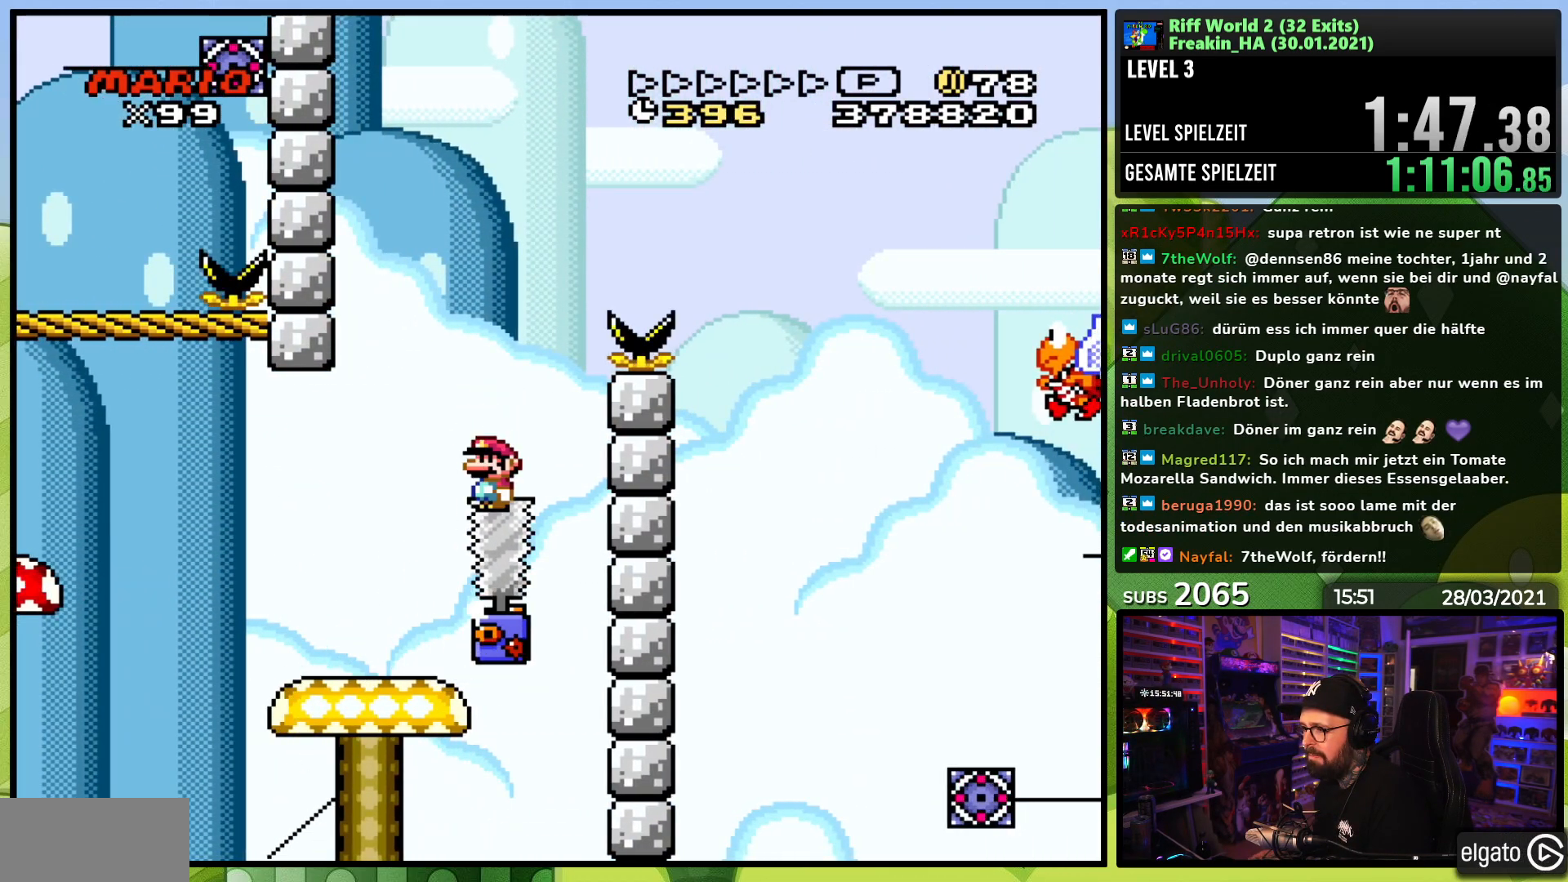
{"buttons": ["A", "X", "DPAD_RIGHT"], "events": []}
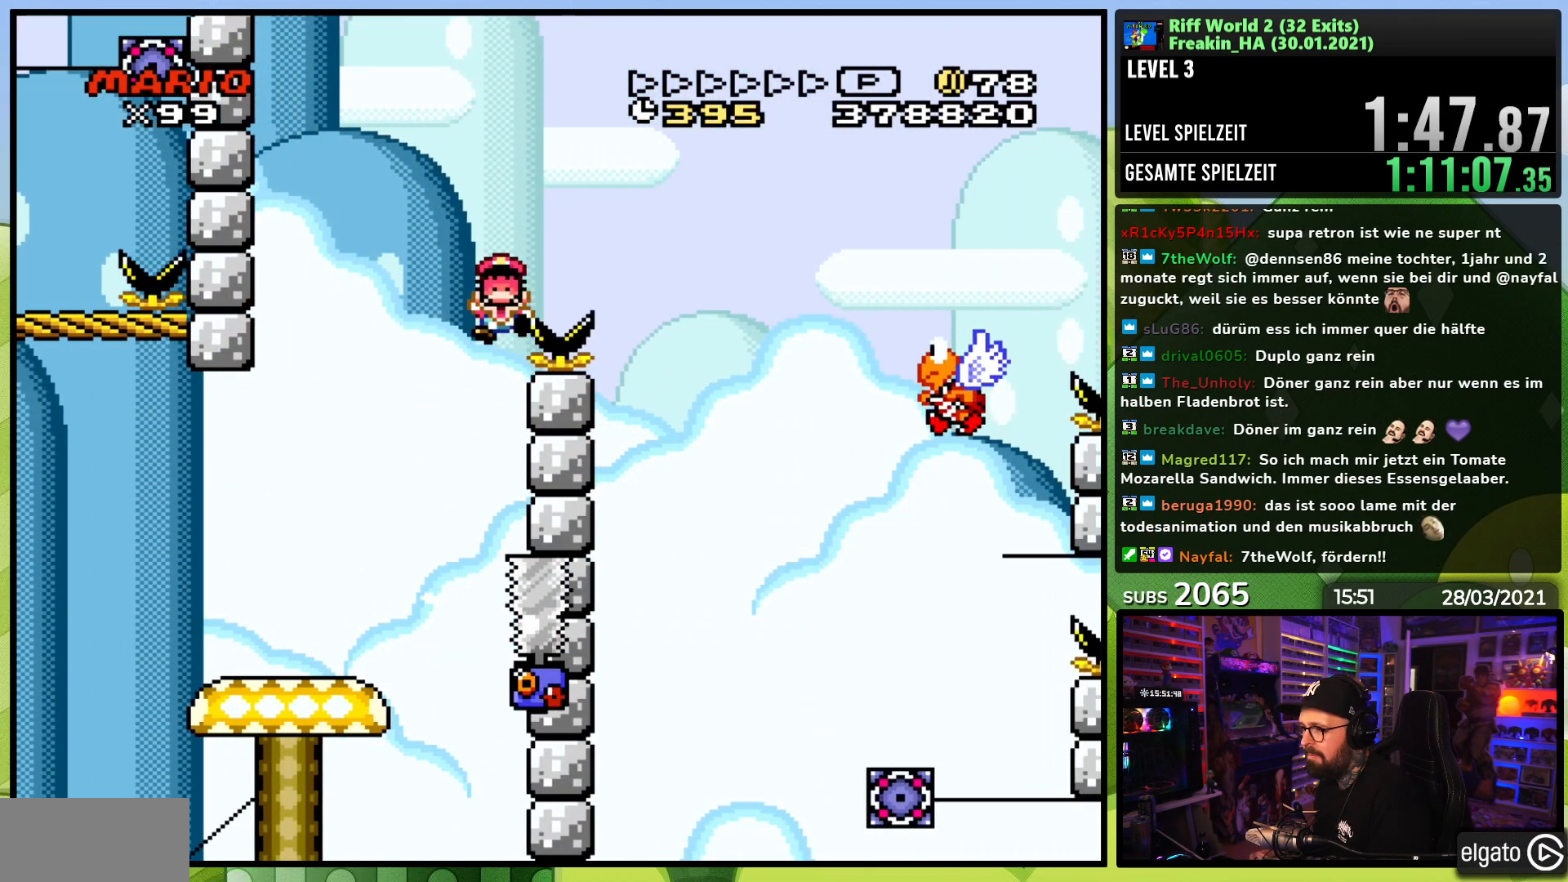
{"buttons": [], "events": [[167, "A", "up"], [183, "DPAD_RIGHT", "up"], [183, "X", "up"], [300, "A", "down"], [433, "A", "up"]]}
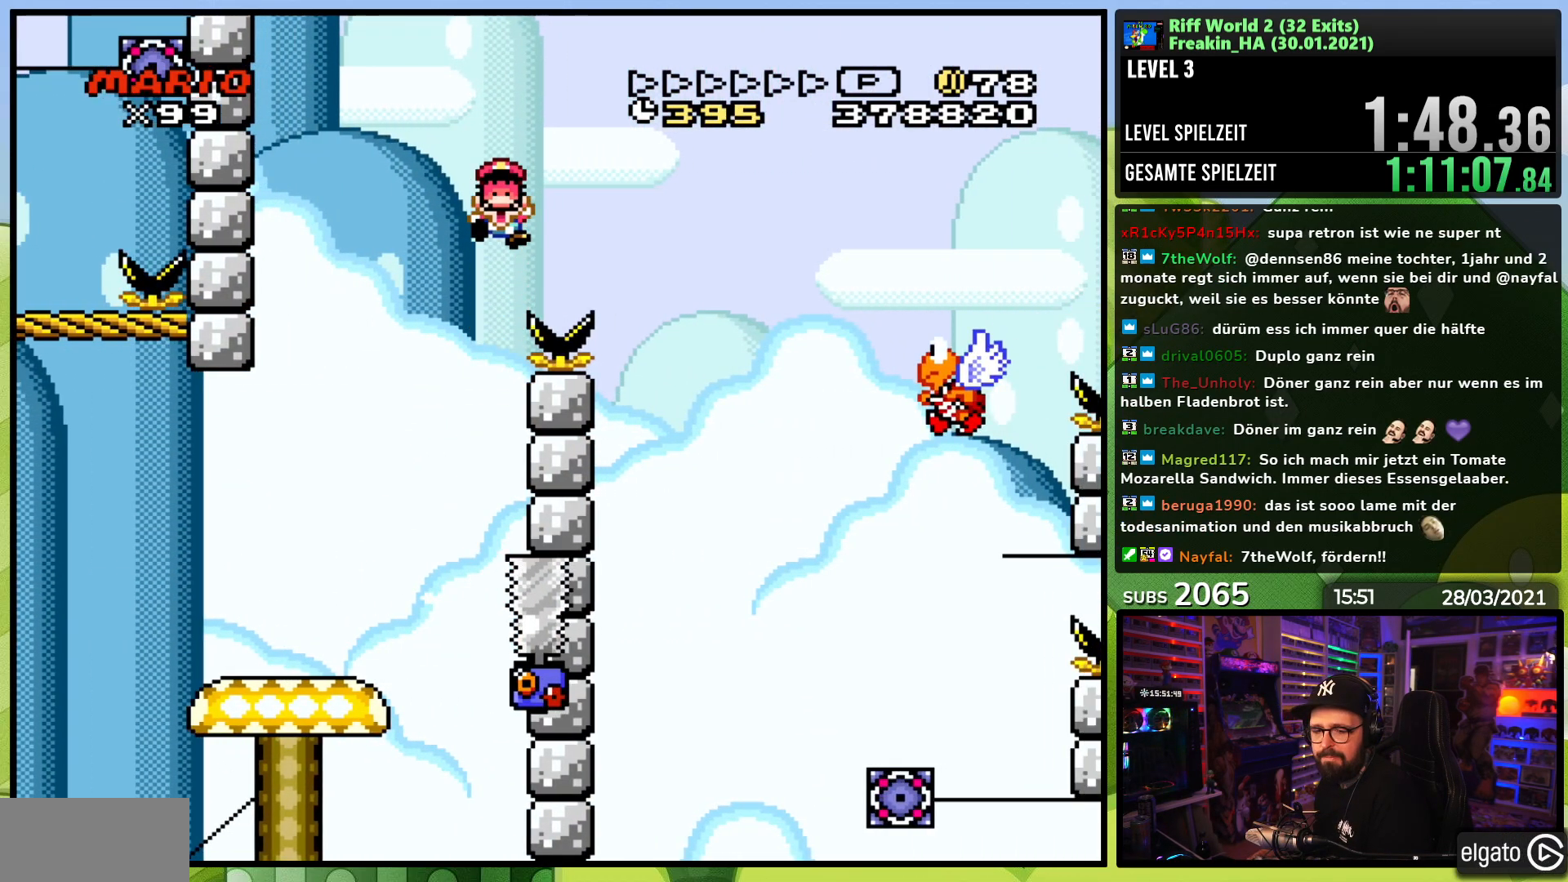
{"buttons": [], "events": [[17, "A", "down"], [117, "A", "up"], [183, "A", "down"], [267, "A", "up"], [367, "A", "down"], [450, "A", "up"]]}
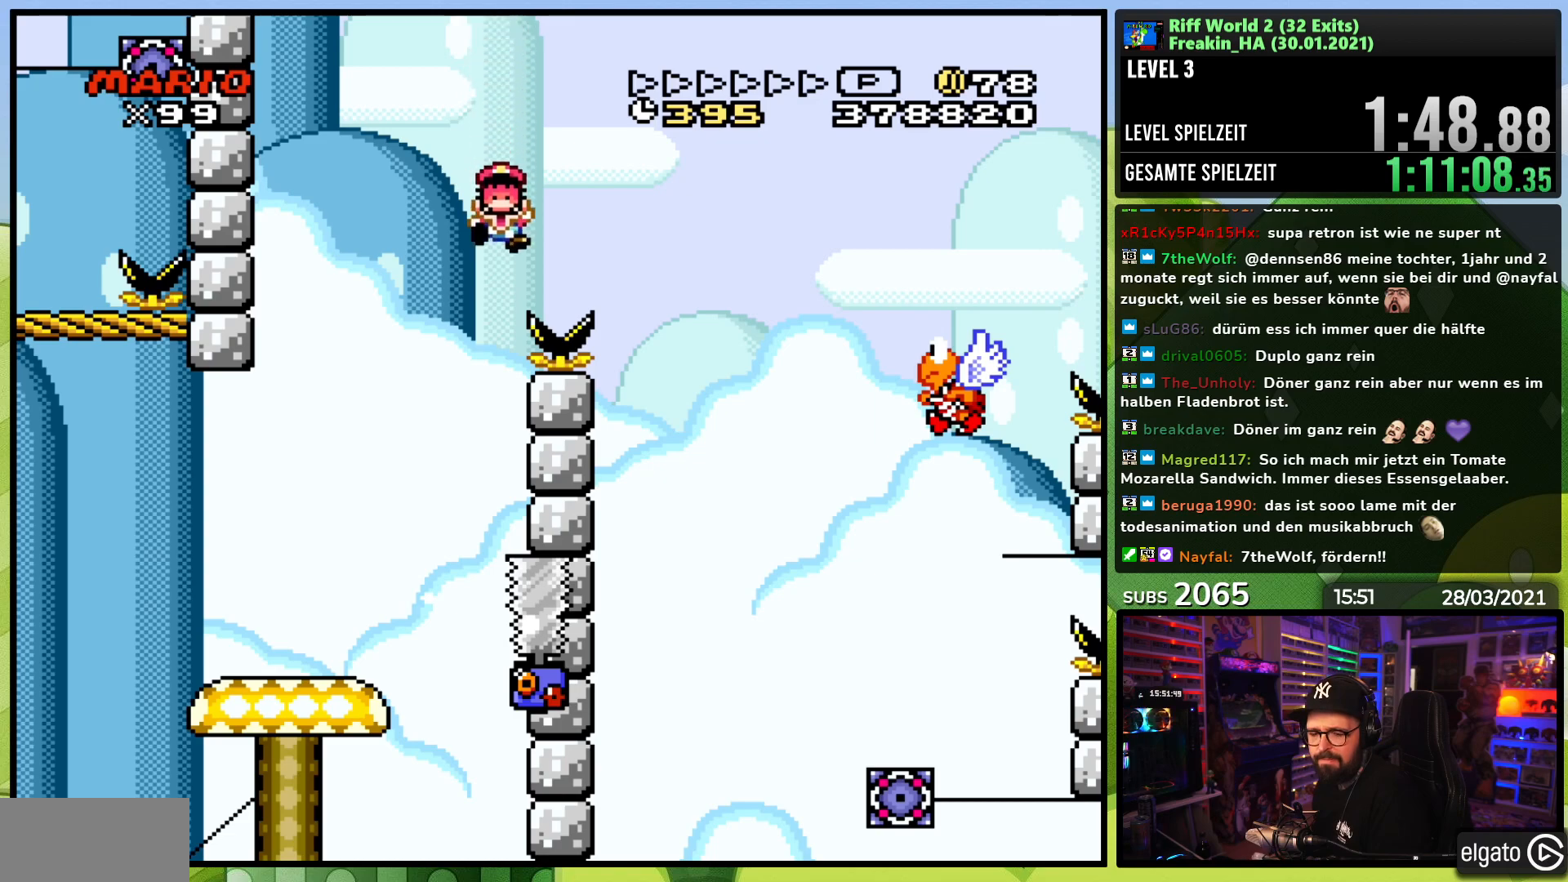
{"buttons": ["B"], "events": [[167, "A", "down"], [183, "A", "up"], [200, "A", "down"], [267, "A", "up"], [300, "B", "down"], [350, "A", "down"], [367, "B", "up"], [450, "A", "up"], [500, "B", "down"]]}
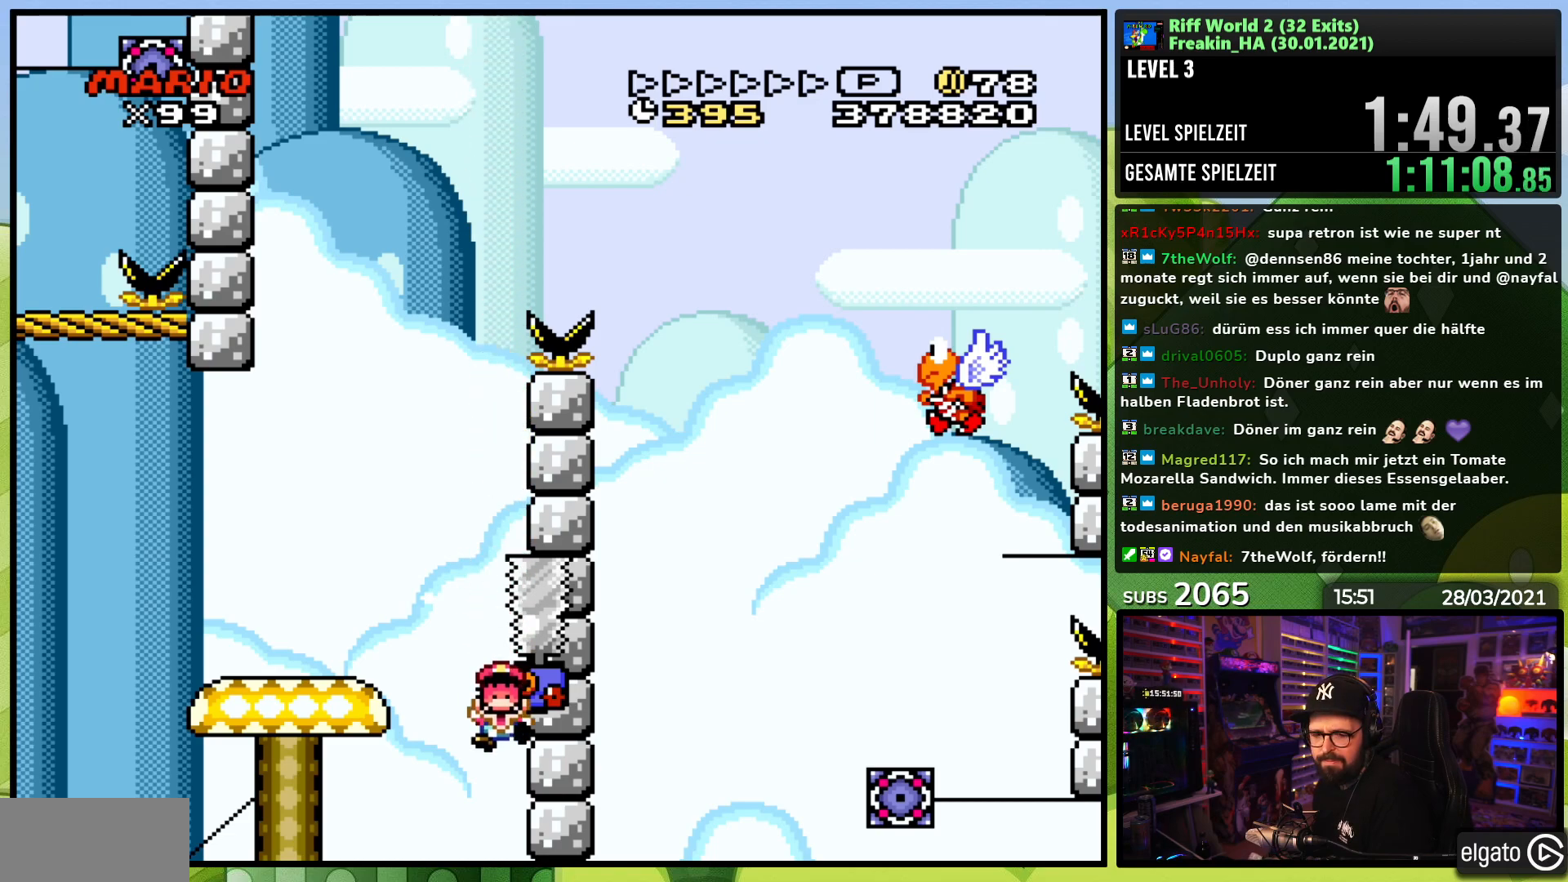
{"buttons": ["A"], "events": [[50, "A", "down"], [50, "B", "up"], [167, "A", "up"], [183, "B", "down"], [217, "B", "up"], [250, "A", "down"], [350, "B", "down"], [367, "A", "up"], [400, "B", "up"], [450, "A", "down"]]}
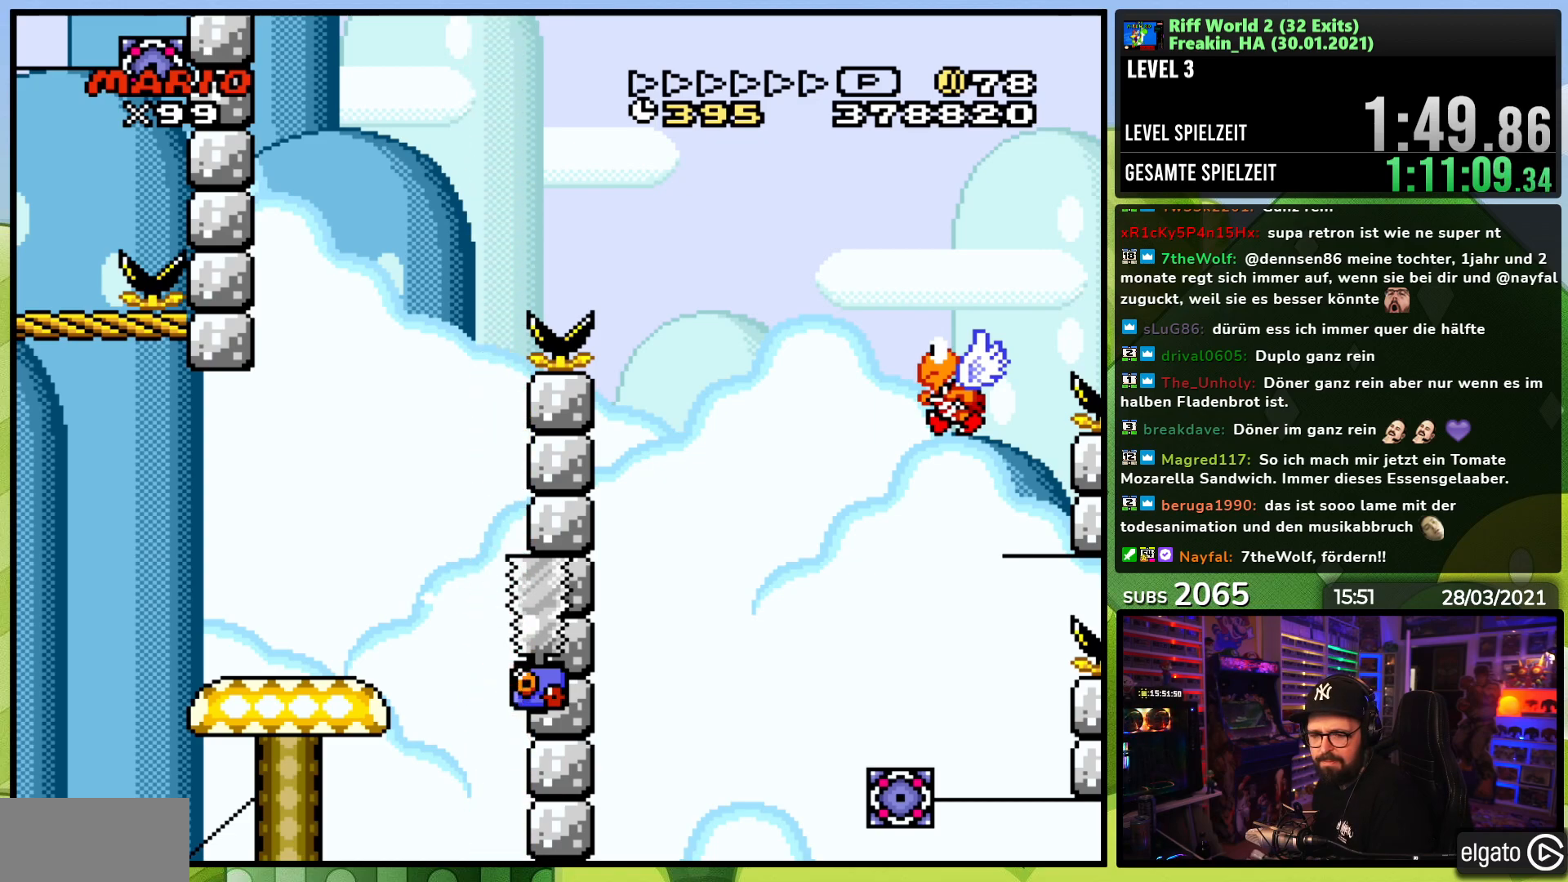
{"buttons": ["A"], "events": [[33, "B", "down"], [50, "A", "up"], [67, "B", "up"], [133, "A", "down"], [183, "B", "down"], [217, "A", "up"], [233, "B", "up"], [317, "A", "down"], [350, "B", "down"], [400, "A", "up"], [400, "B", "up"], [500, "A", "down"]]}
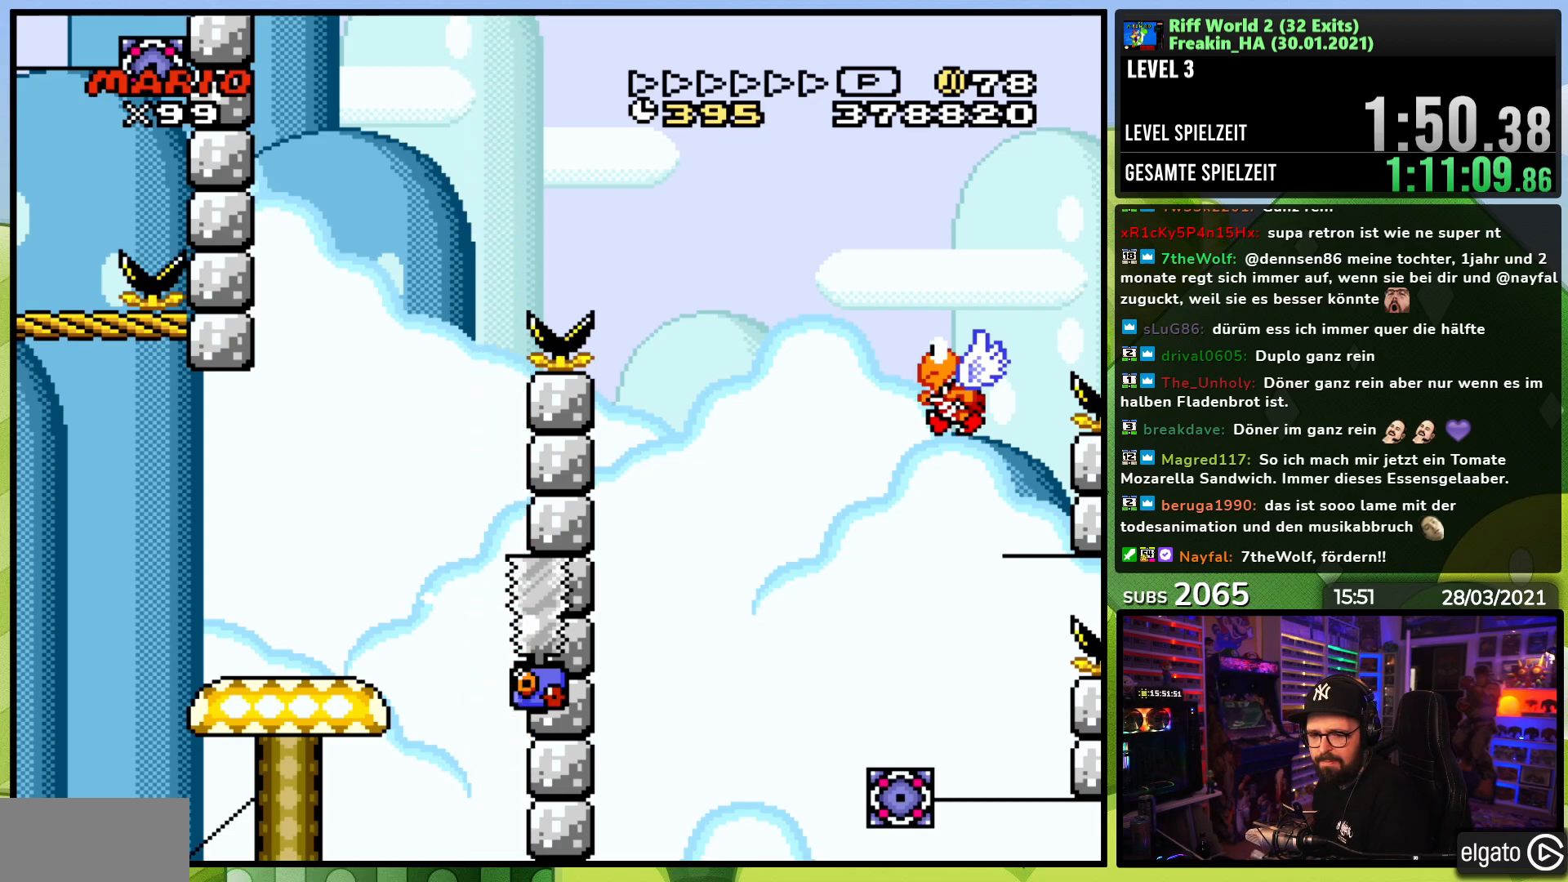
{"buttons": [], "events": [[33, "B", "down"], [67, "B", "up"], [83, "A", "up"], [183, "A", "down"], [233, "B", "down"], [283, "A", "up"], [283, "B", "up"], [367, "A", "down"], [417, "B", "down"], [467, "A", "up"], [483, "B", "up"]]}
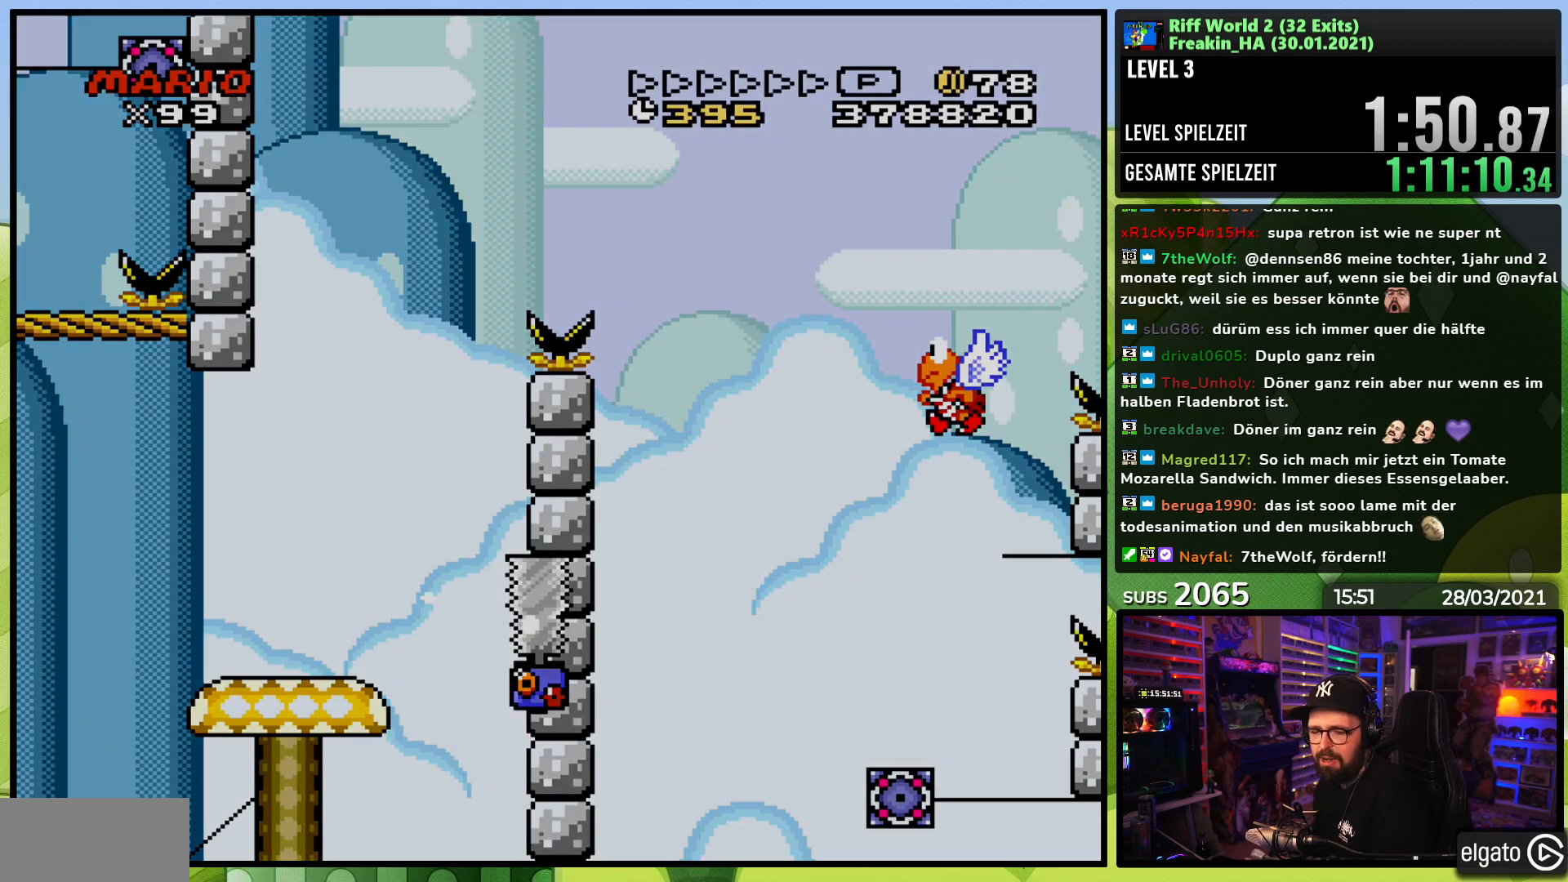
{"buttons": [], "events": [[50, "A", "down"], [100, "B", "down"], [150, "A", "up"], [150, "B", "up"], [233, "A", "down"], [267, "B", "down"], [333, "A", "up"], [333, "B", "up"]]}
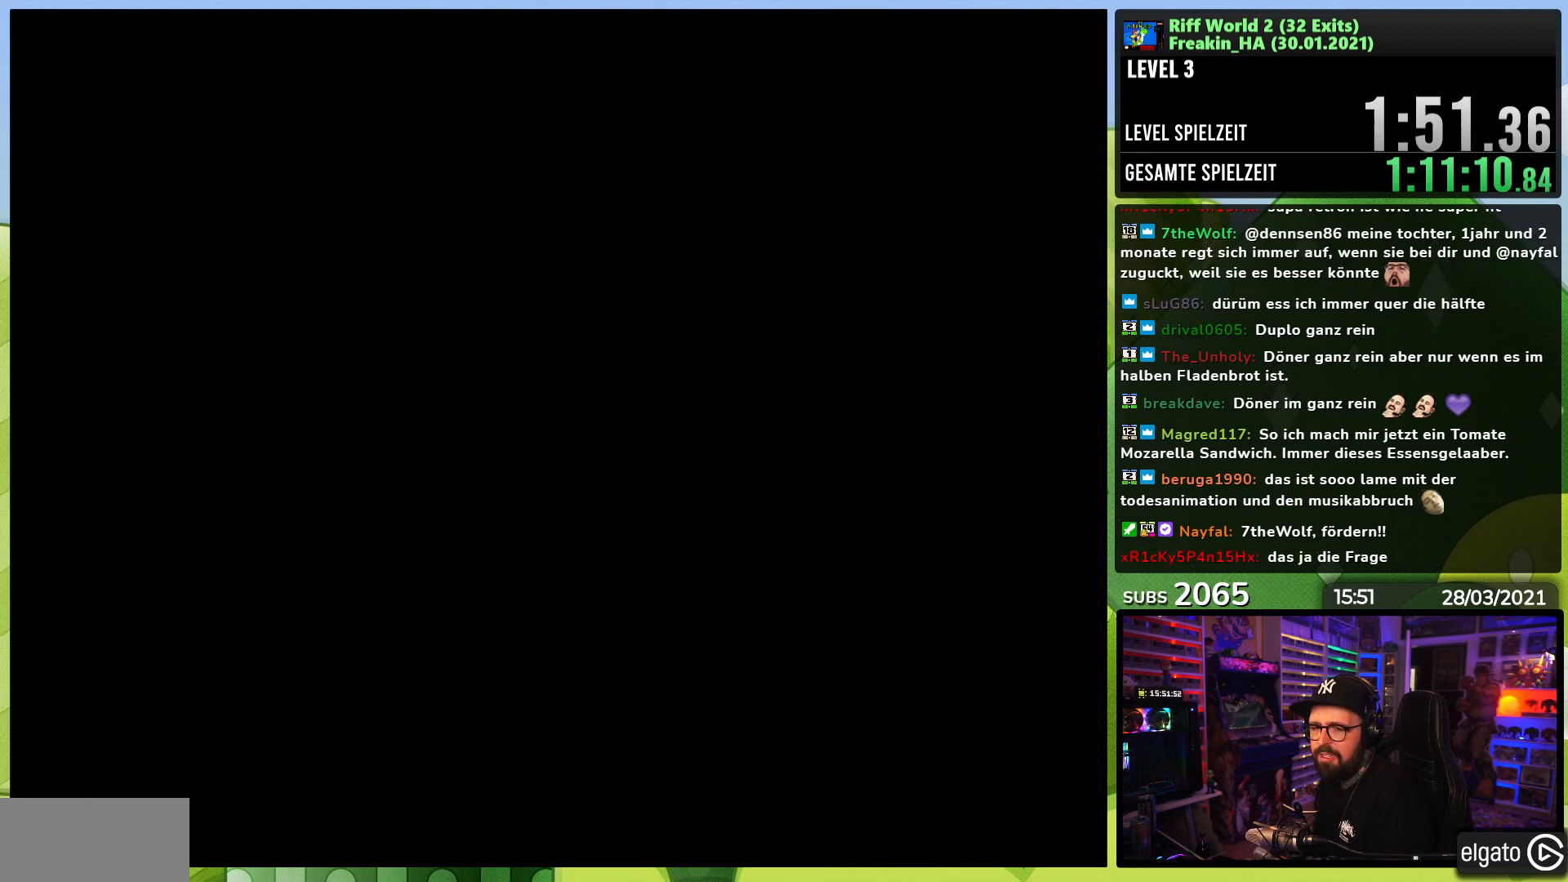
{"buttons": ["A", "B"], "events": [[17, "A", "down"], [50, "A", "up"], [117, "A", "down"], [117, "B", "down"], [133, "A", "up"], [150, "A", "down"], [200, "B", "up"], [217, "A", "up"], [267, "B", "down"], [317, "A", "down"], [367, "B", "up"], [383, "A", "up"], [400, "A", "down"], [417, "A", "up"], [433, "B", "down"], [483, "A", "down"]]}
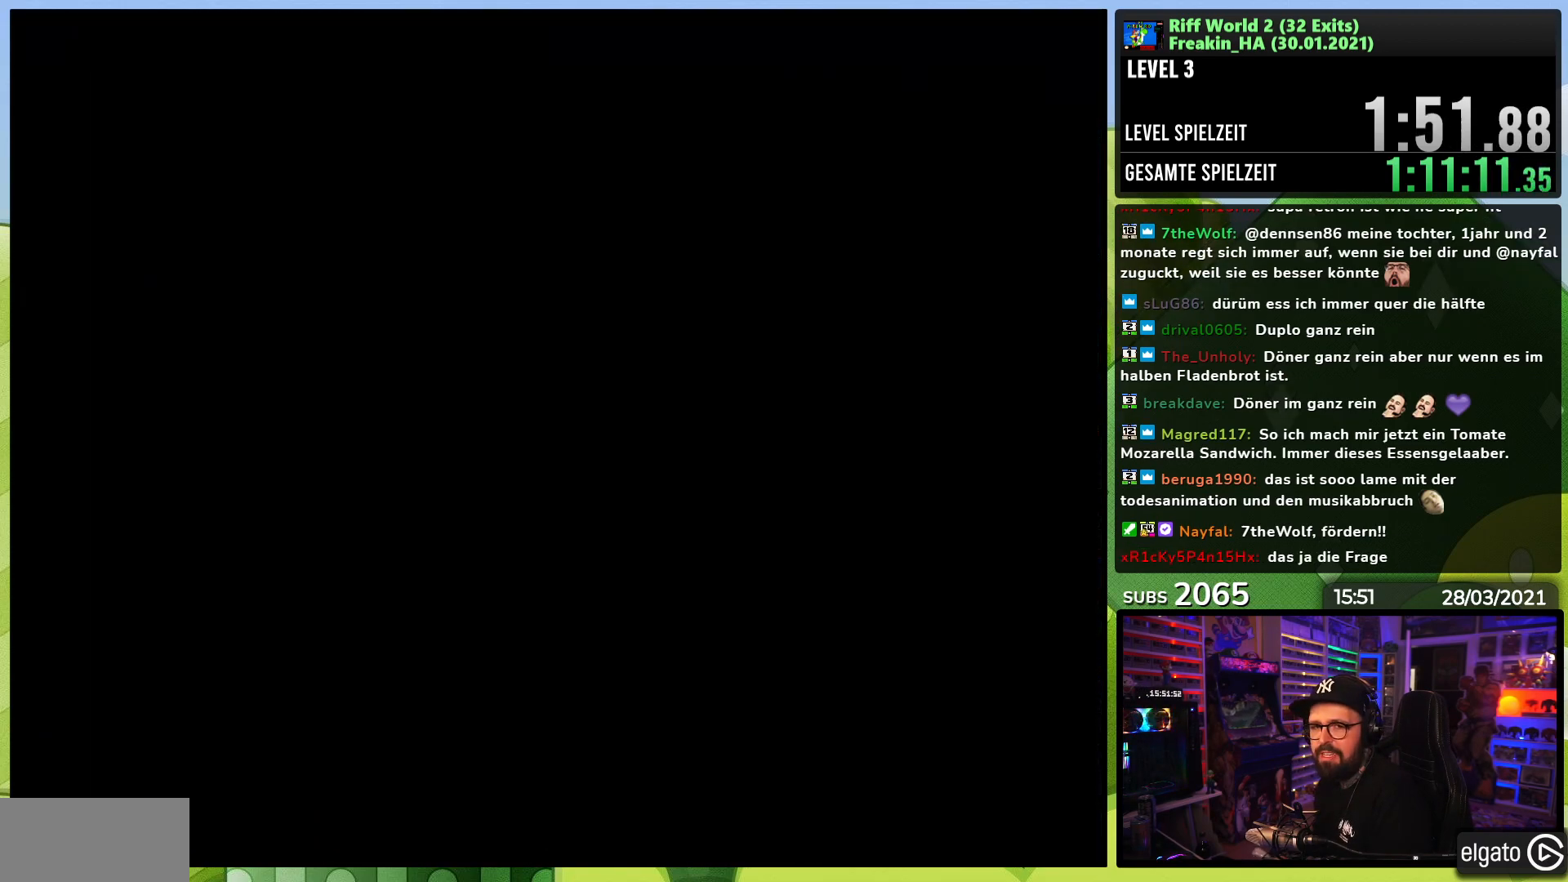
{"buttons": ["B"], "events": [[17, "B", "up"], [100, "A", "up"], [117, "B", "down"], [183, "A", "down"], [183, "B", "up"], [283, "A", "up"], [283, "B", "down"], [367, "B", "up"], [383, "A", "down"], [400, "A", "up"], [417, "A", "down"], [450, "B", "down"], [483, "A", "up"]]}
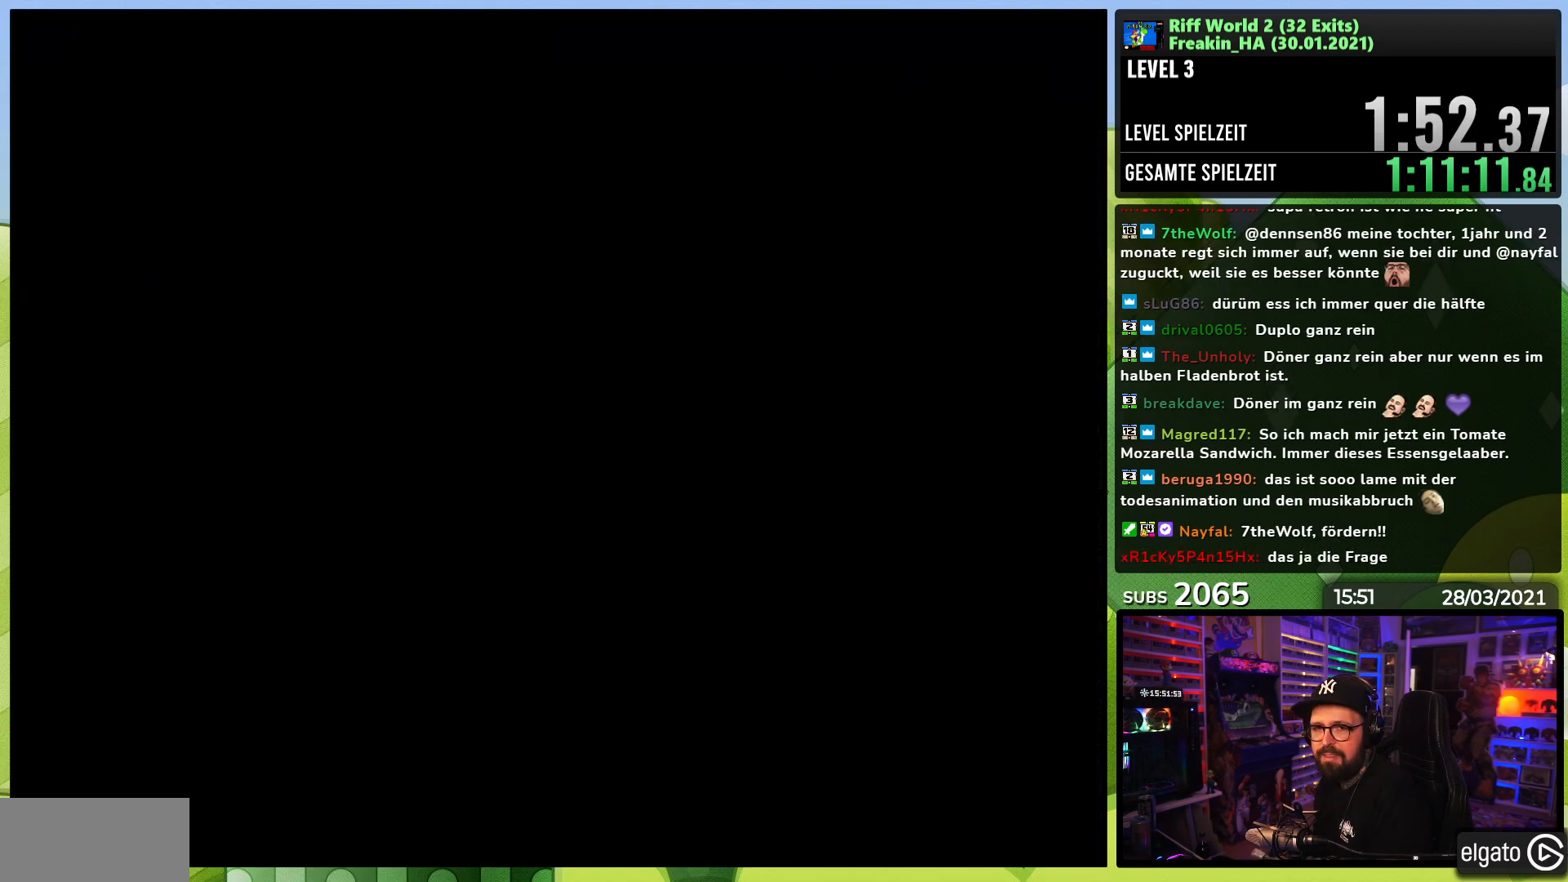
{"buttons": ["A", "B"], "events": [[33, "B", "up"], [83, "A", "down"], [133, "B", "down"], [183, "A", "up"], [217, "B", "up"], [283, "A", "down"], [300, "B", "down"], [333, "A", "up"], [350, "A", "down"], [367, "B", "up"], [383, "A", "up"], [450, "B", "down"], [483, "A", "down"]]}
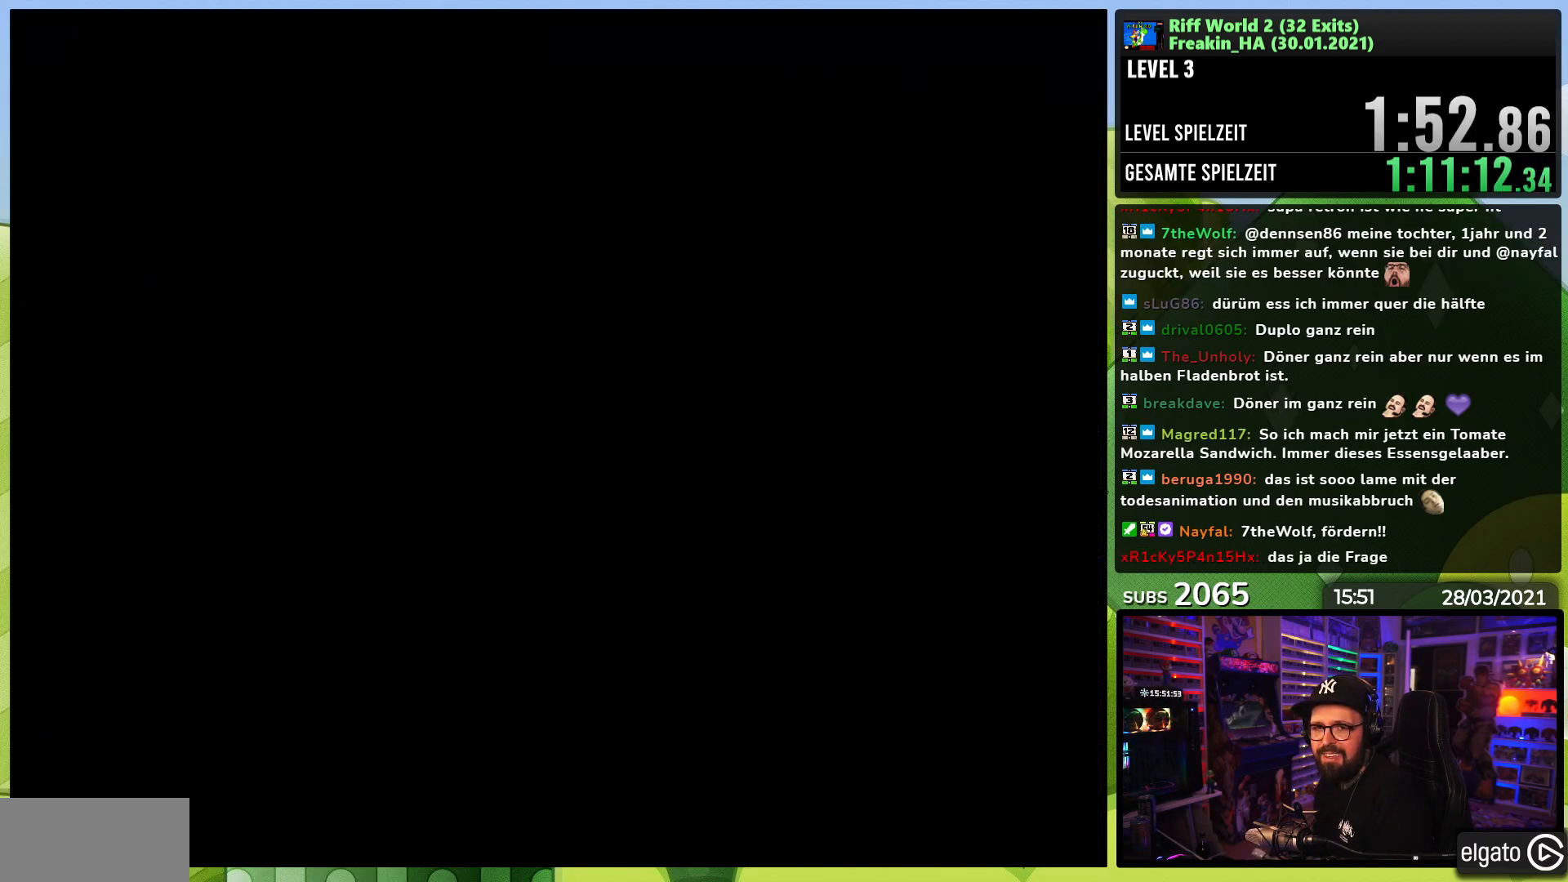
{"buttons": ["B"], "events": [[50, "B", "up"], [100, "A", "up"], [117, "B", "down"], [183, "A", "down"], [200, "B", "up"], [283, "B", "down"], [300, "A", "up"], [383, "A", "down"], [383, "B", "up"], [467, "B", "down"], [483, "A", "up"]]}
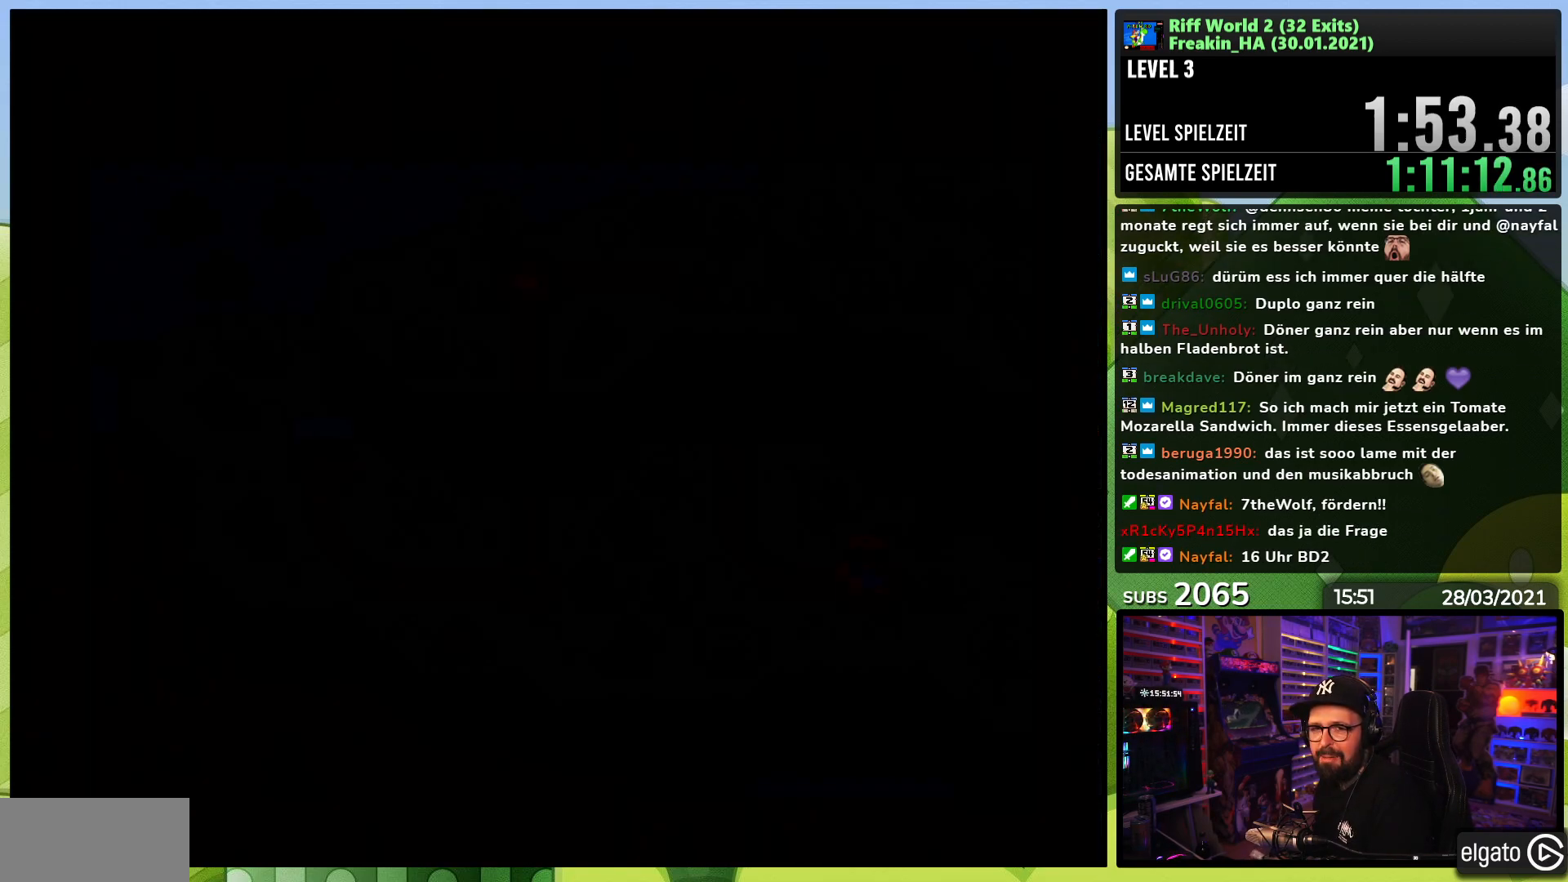
{"buttons": ["A"], "events": [[33, "B", "up"], [67, "A", "down"], [117, "B", "down"], [167, "A", "up"], [200, "B", "up"], [267, "A", "down"], [283, "B", "down"], [350, "B", "up"], [367, "A", "up"], [433, "B", "down"], [450, "A", "down"], [500, "B", "up"]]}
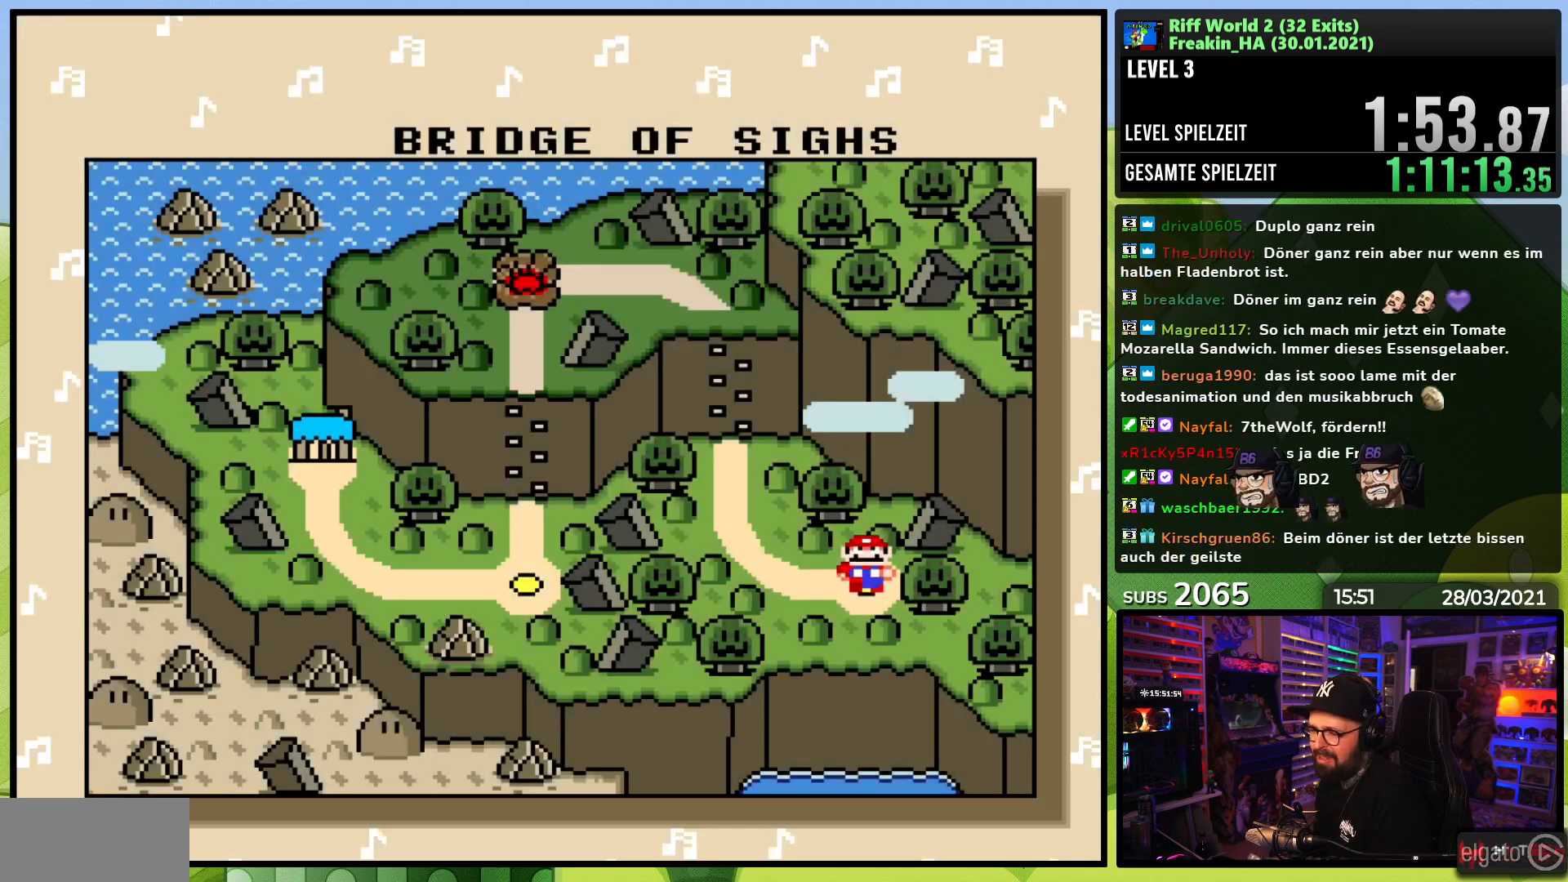
{"buttons": ["A"], "events": [[33, "A", "up"], [83, "B", "down"], [117, "A", "down"], [150, "B", "up"], [233, "A", "up"], [250, "B", "down"], [283, "A", "down"], [317, "B", "up"], [383, "A", "up"], [417, "B", "down"], [467, "A", "down"], [483, "B", "up"]]}
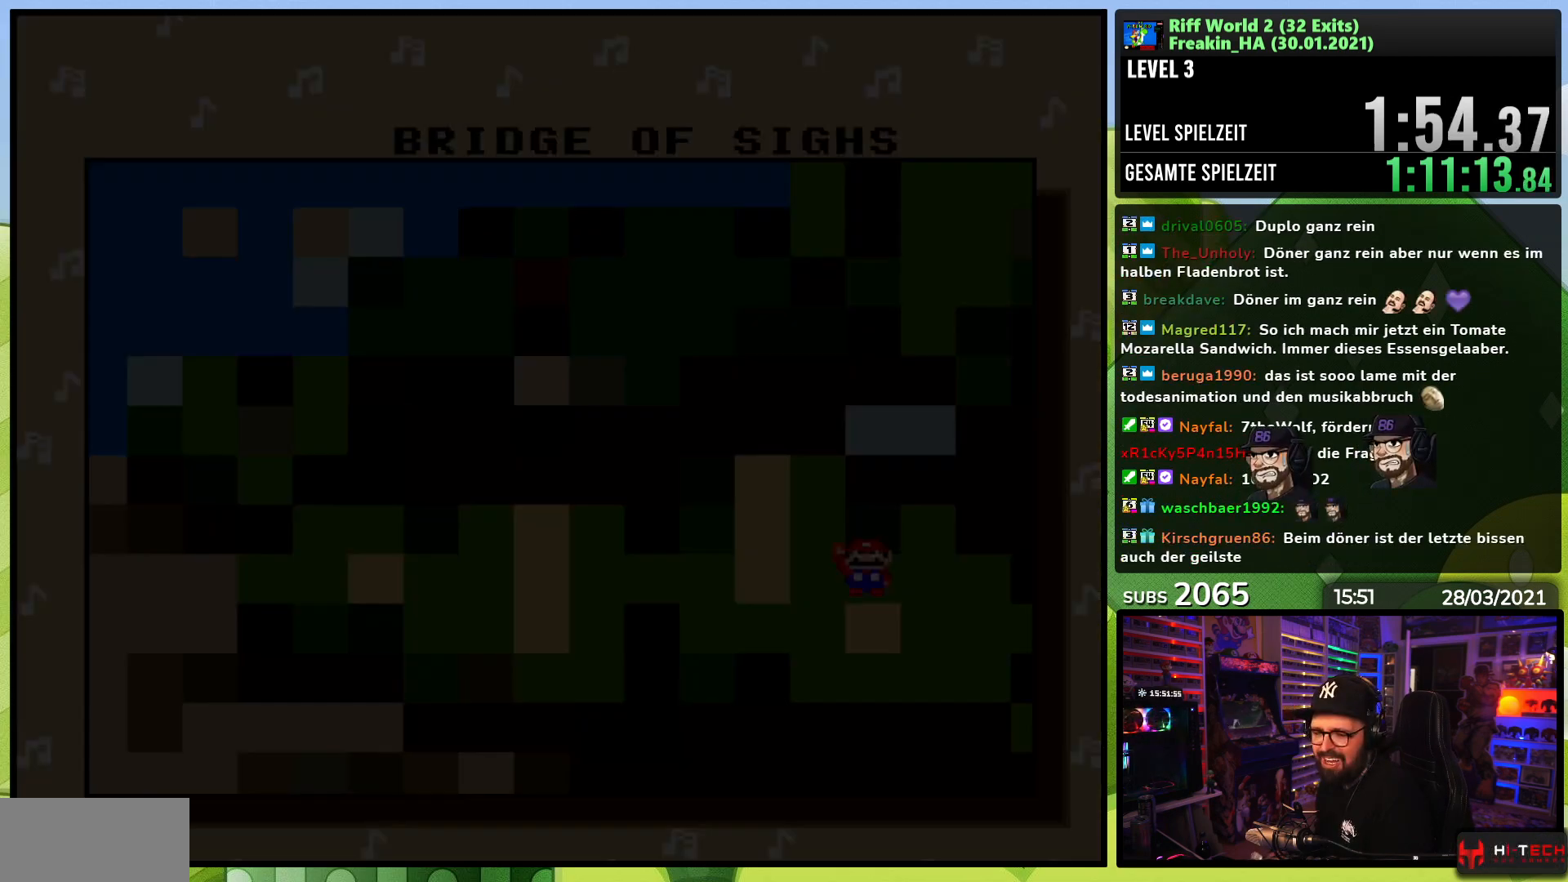
{"buttons": [], "events": [[67, "A", "up"], [117, "A", "down"], [233, "A", "up"], [333, "A", "down"], [433, "A", "up"]]}
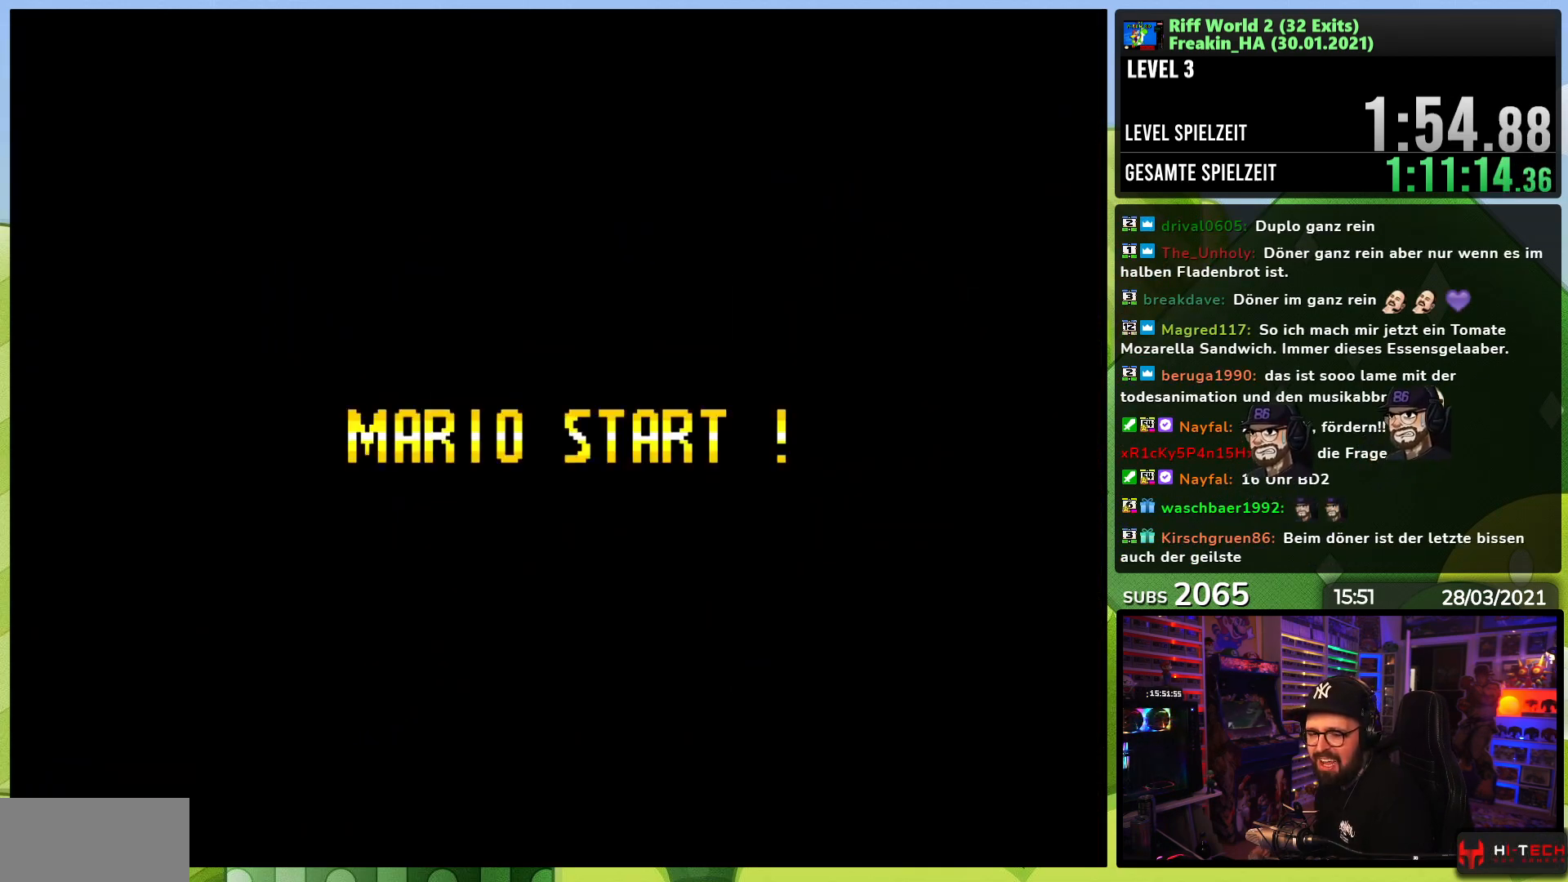
{"buttons": ["DPAD_RIGHT"], "events": [[17, "A", "down"], [33, "A", "up"], [50, "A", "down"], [117, "A", "up"], [217, "DPAD_RIGHT", "down"], [217, "X", "down"], [233, "A", "down"], [400, "A", "up"], [400, "X", "up"], [467, "DPAD_LEFT", "down"], [483, "DPAD_LEFT", "up"]]}
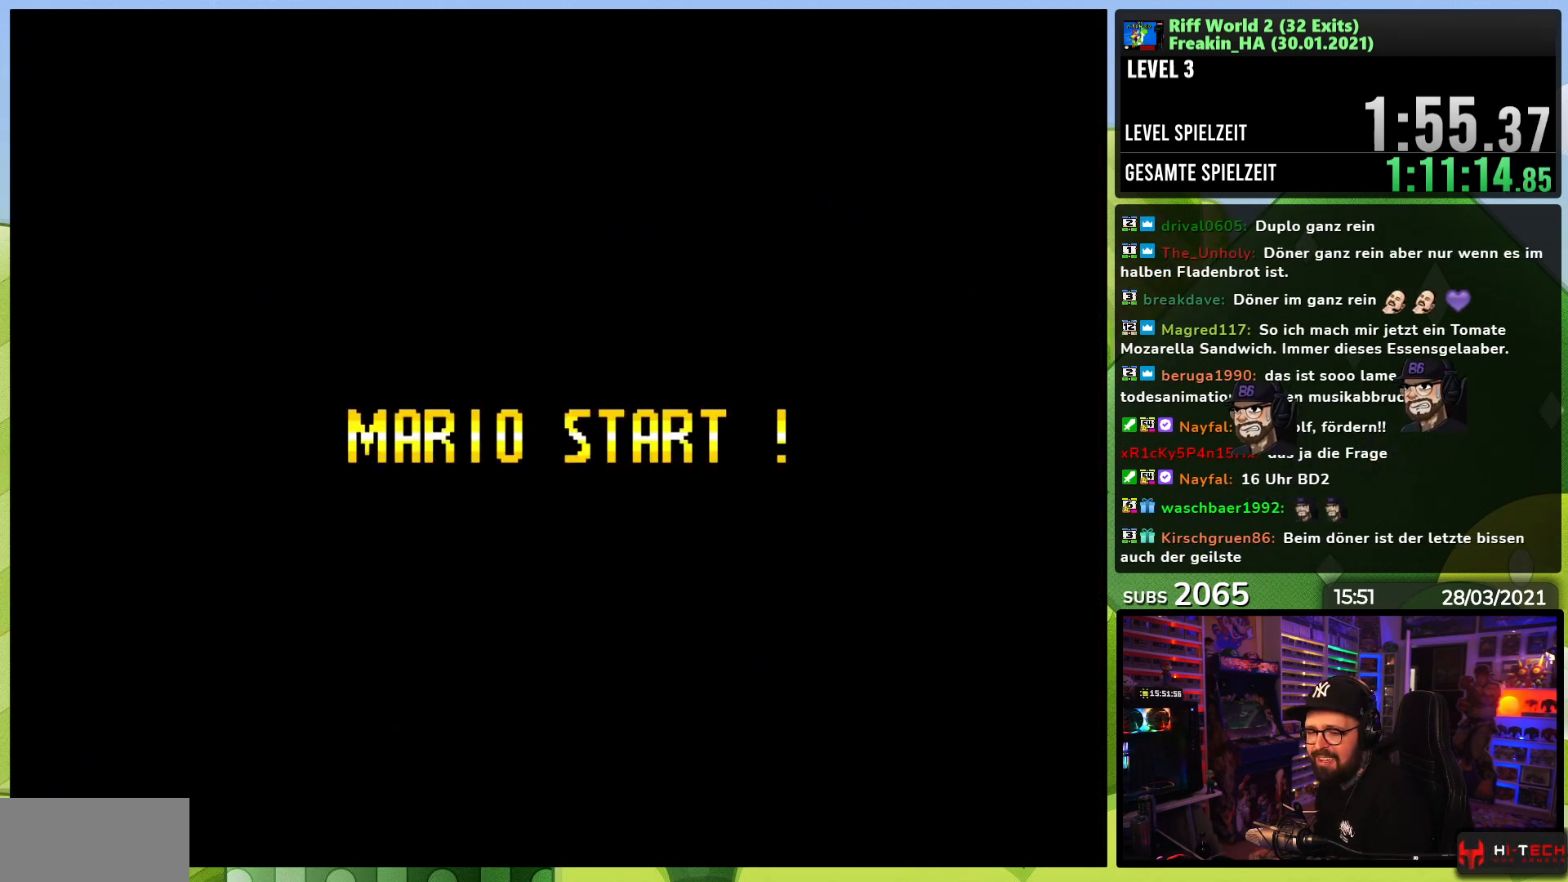
{"buttons": ["A", "X", "DPAD_RIGHT"], "events": [[33, "A", "down"], [50, "X", "down"], [100, "DPAD_RIGHT", "up"], [133, "X", "up"], [150, "A", "up"], [150, "X", "down"], [167, "X", "up"], [233, "DPAD_RIGHT", "down"], [250, "X", "down"], [267, "A", "down"], [383, "DPAD_LEFT", "down"], [383, "X", "up"], [400, "DPAD_LEFT", "up"], [400, "X", "down"]]}
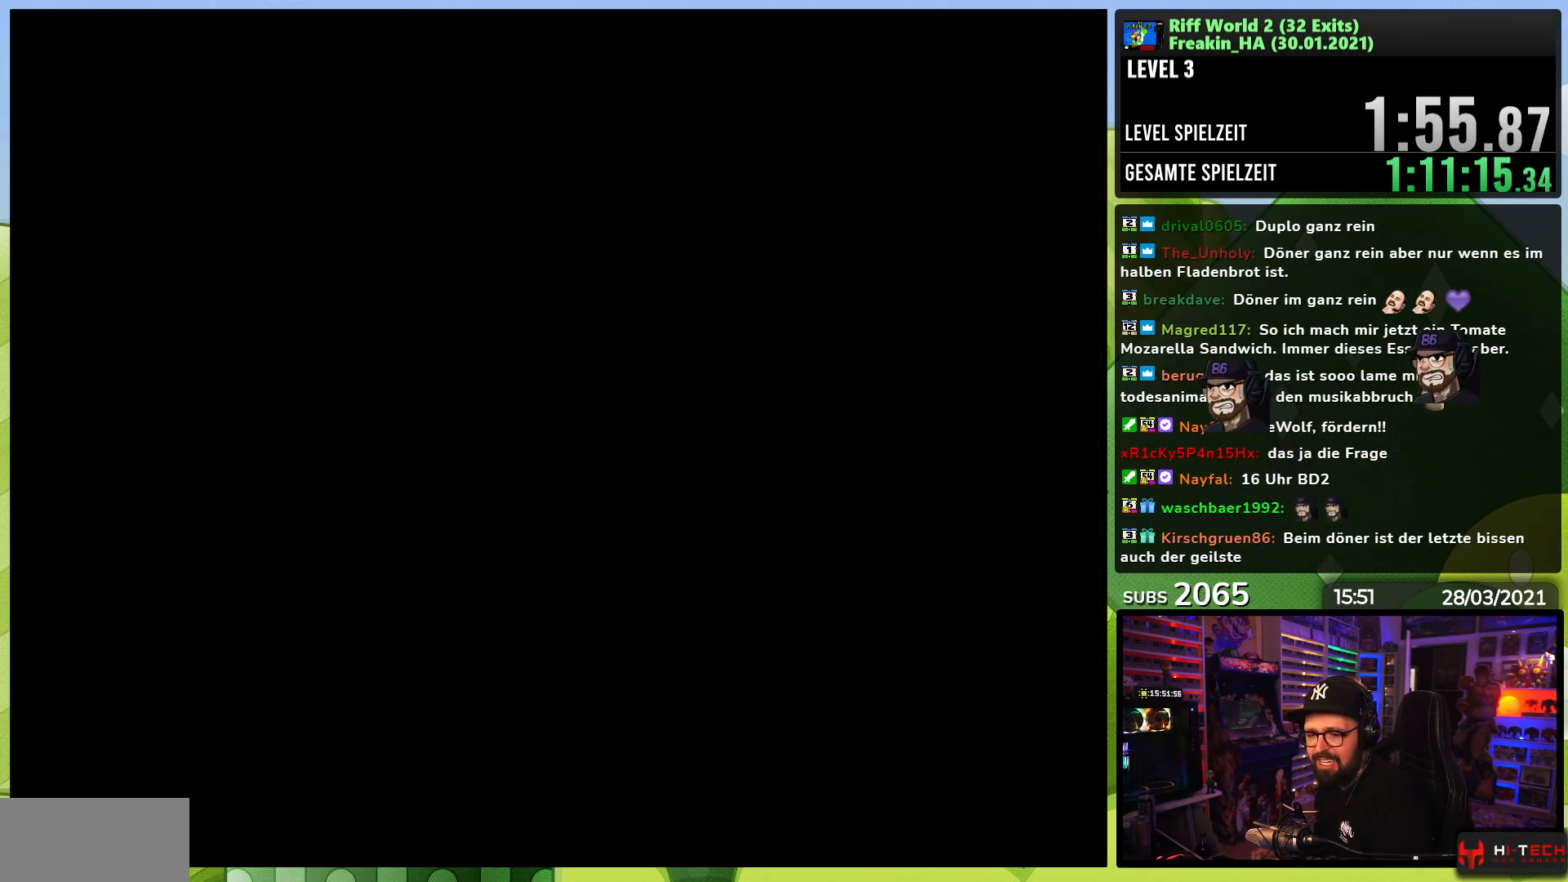
{"buttons": ["A", "X", "DPAD_RIGHT"], "events": [[333, "DPAD_LEFT", "down"], [333, "X", "up"], [350, "DPAD_LEFT", "up"], [350, "X", "down"], [417, "DPAD_LEFT", "down"], [417, "X", "up"], [433, "DPAD_LEFT", "up"], [433, "X", "down"]]}
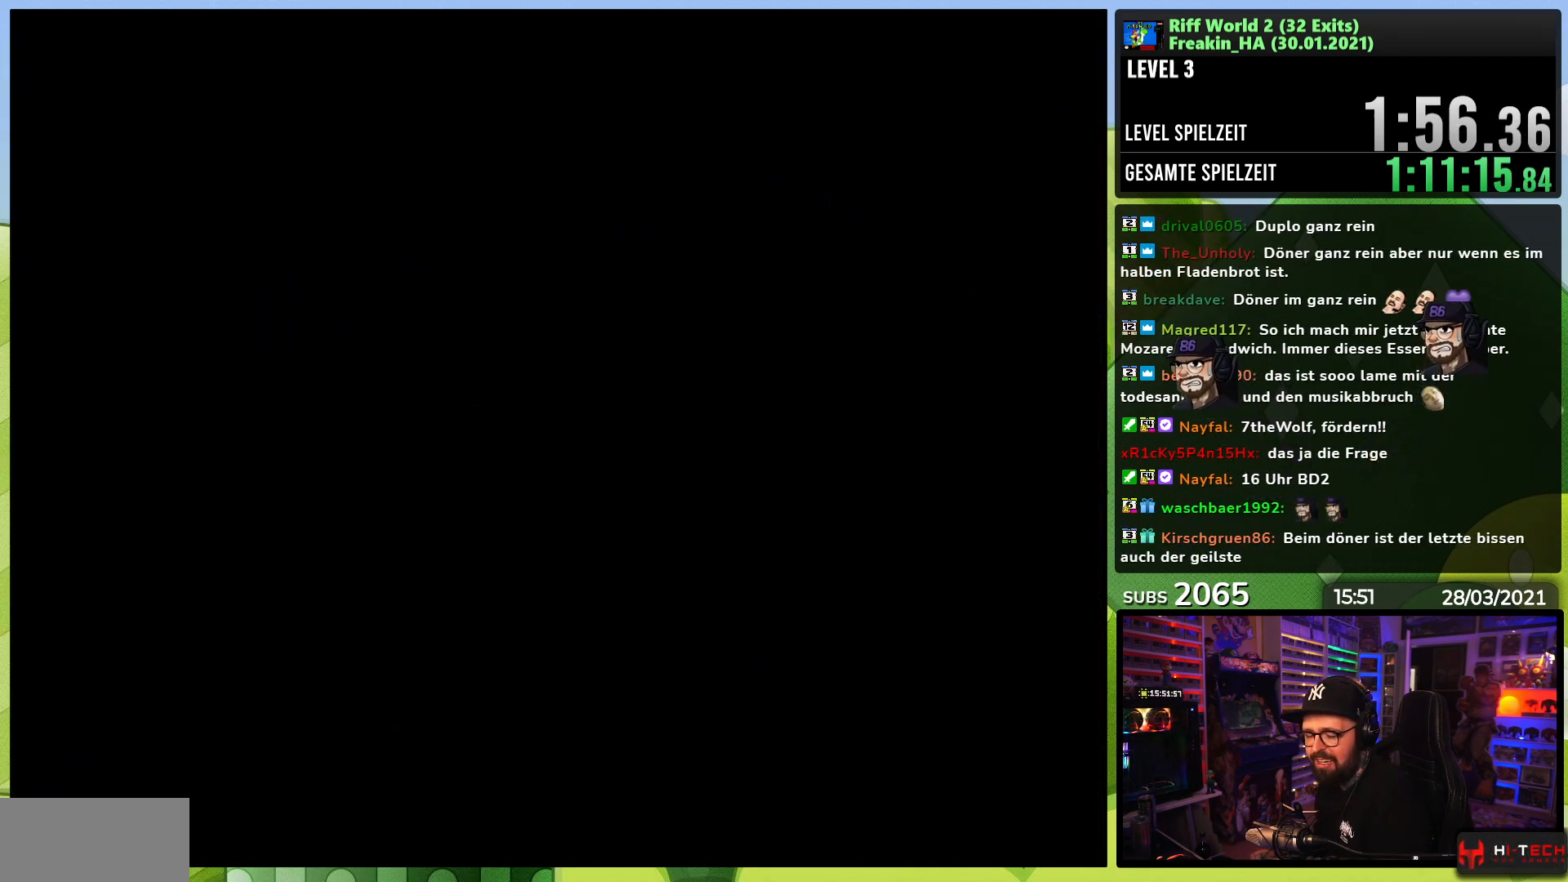
{"buttons": ["A", "X", "DPAD_RIGHT"], "events": []}
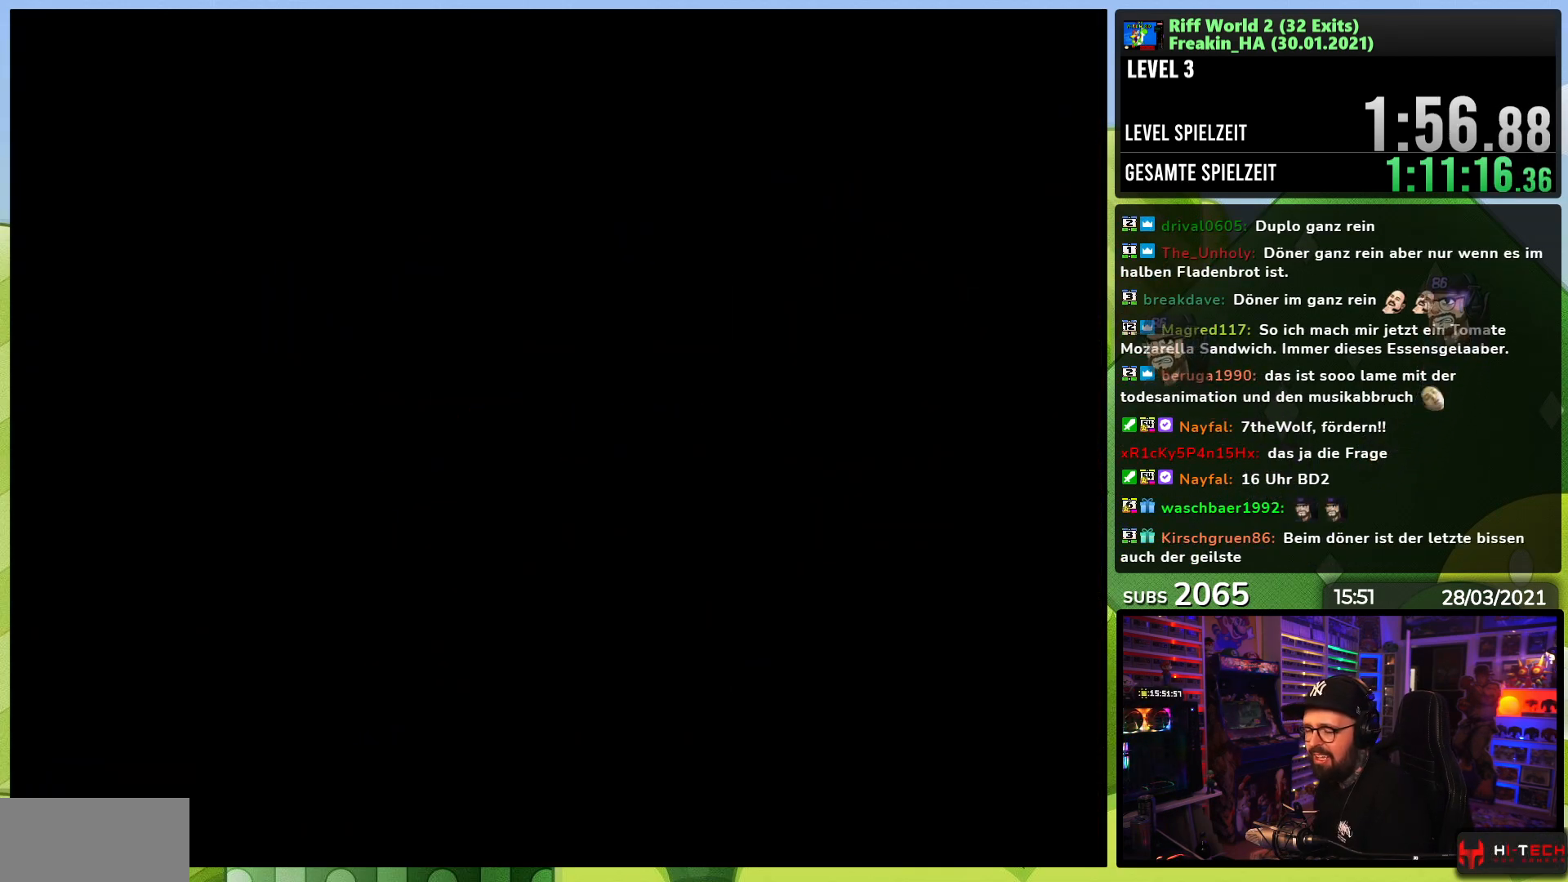
{"buttons": ["A", "X", "DPAD_RIGHT"], "events": [[100, "DPAD_LEFT", "down"], [100, "X", "up"], [117, "DPAD_LEFT", "up"], [117, "X", "down"], [183, "DPAD_LEFT", "down"], [183, "X", "up"], [200, "DPAD_LEFT", "up"], [200, "X", "down"]]}
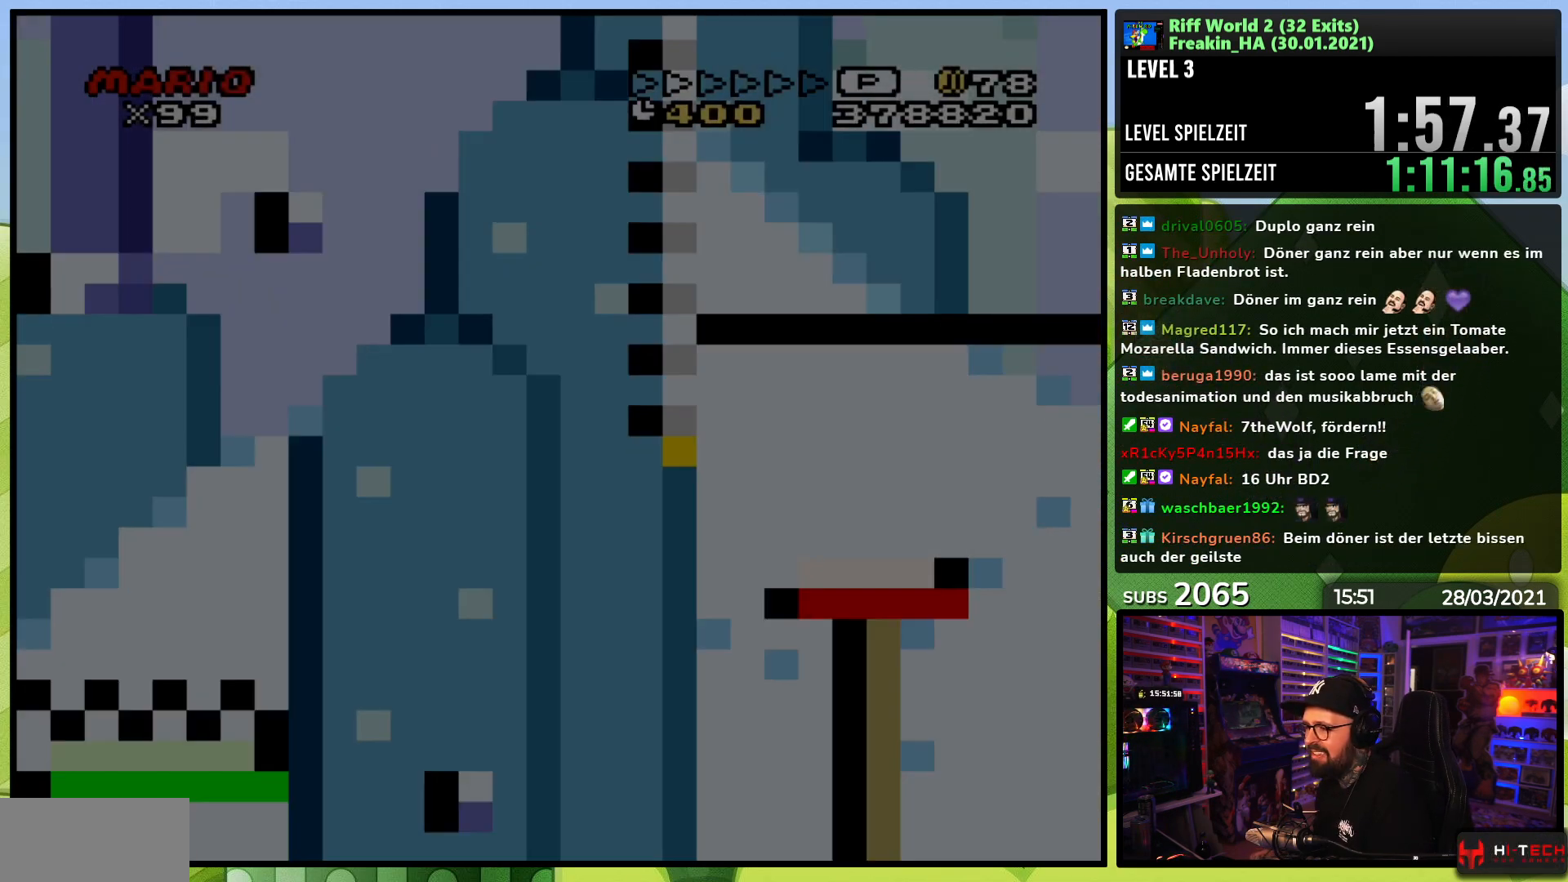
{"buttons": ["A", "X", "DPAD_RIGHT"], "events": []}
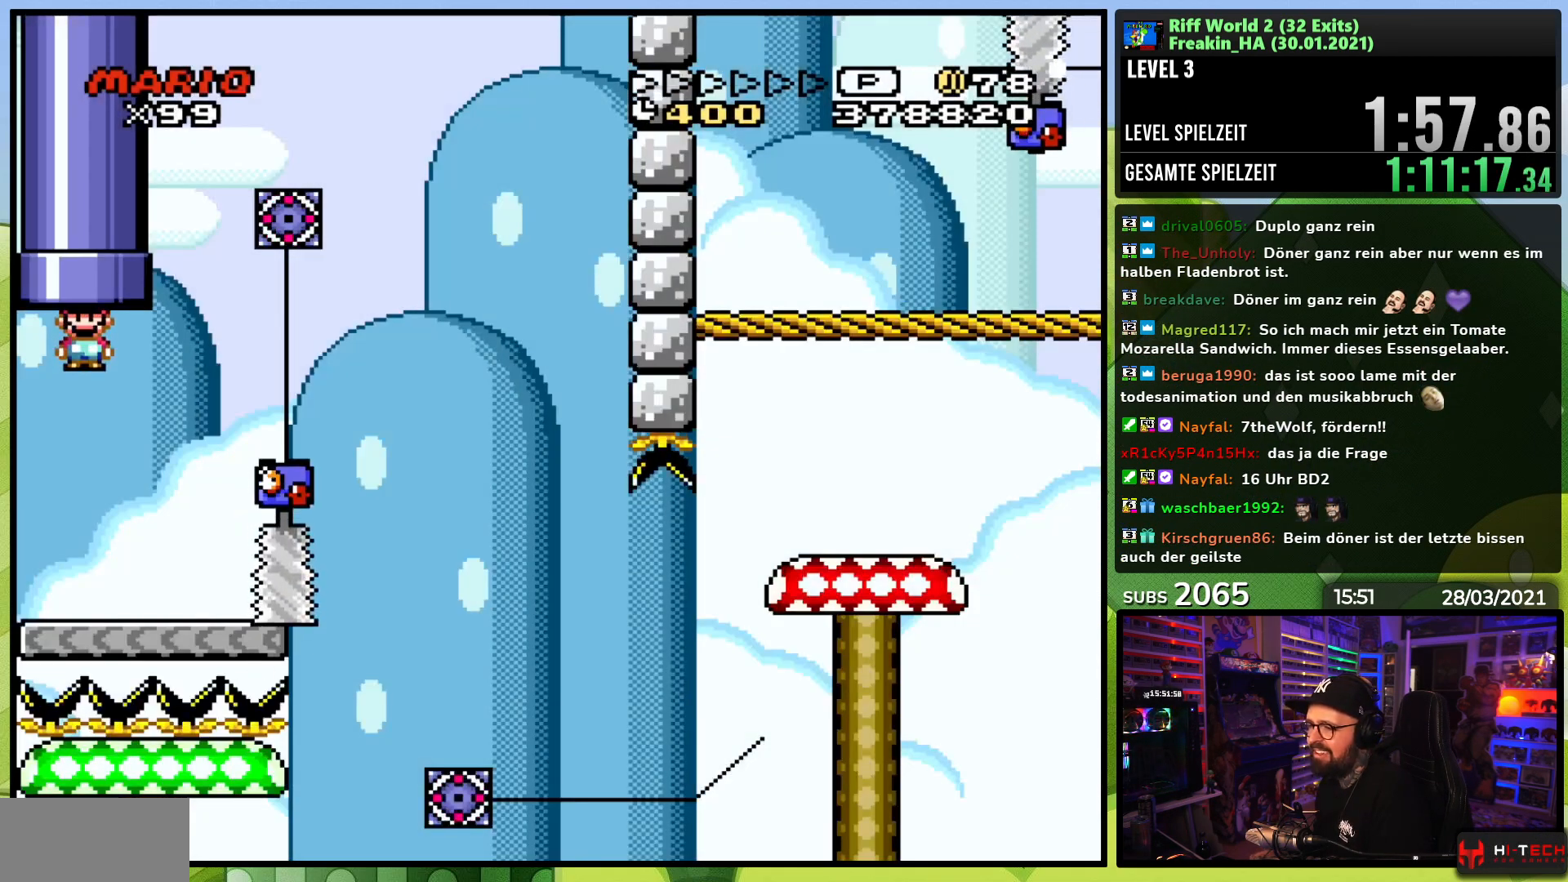
{"buttons": ["X", "DPAD_RIGHT"], "events": [[33, "A", "up"]]}
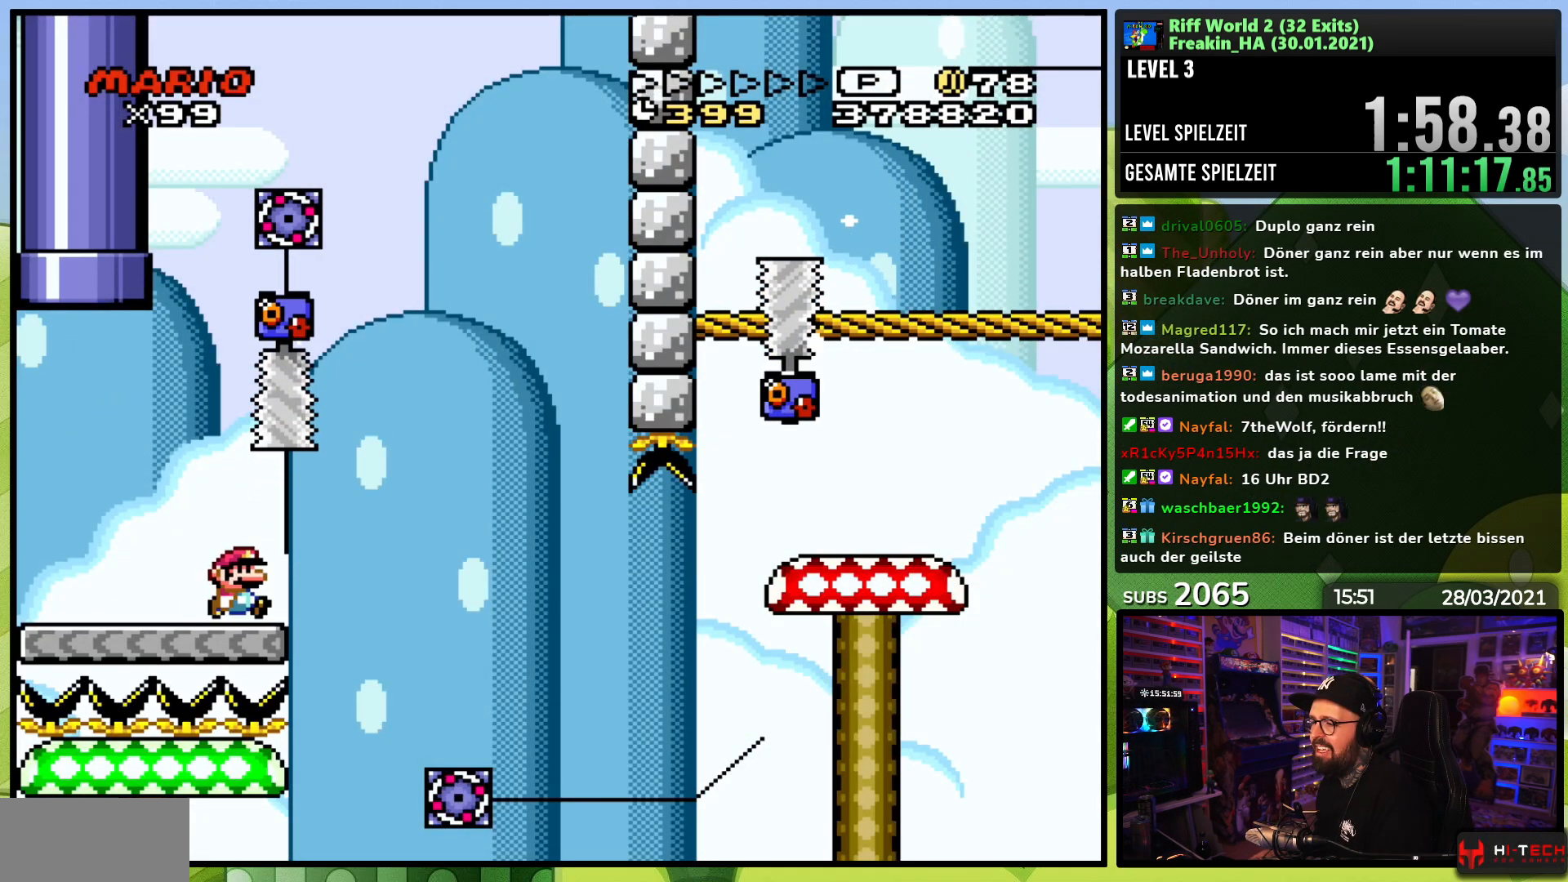
{"buttons": ["A", "X", "DPAD_RIGHT"], "events": [[33, "A", "down"], [83, "A", "up"], [183, "A", "down"], [250, "A", "up"], [367, "A", "down"]]}
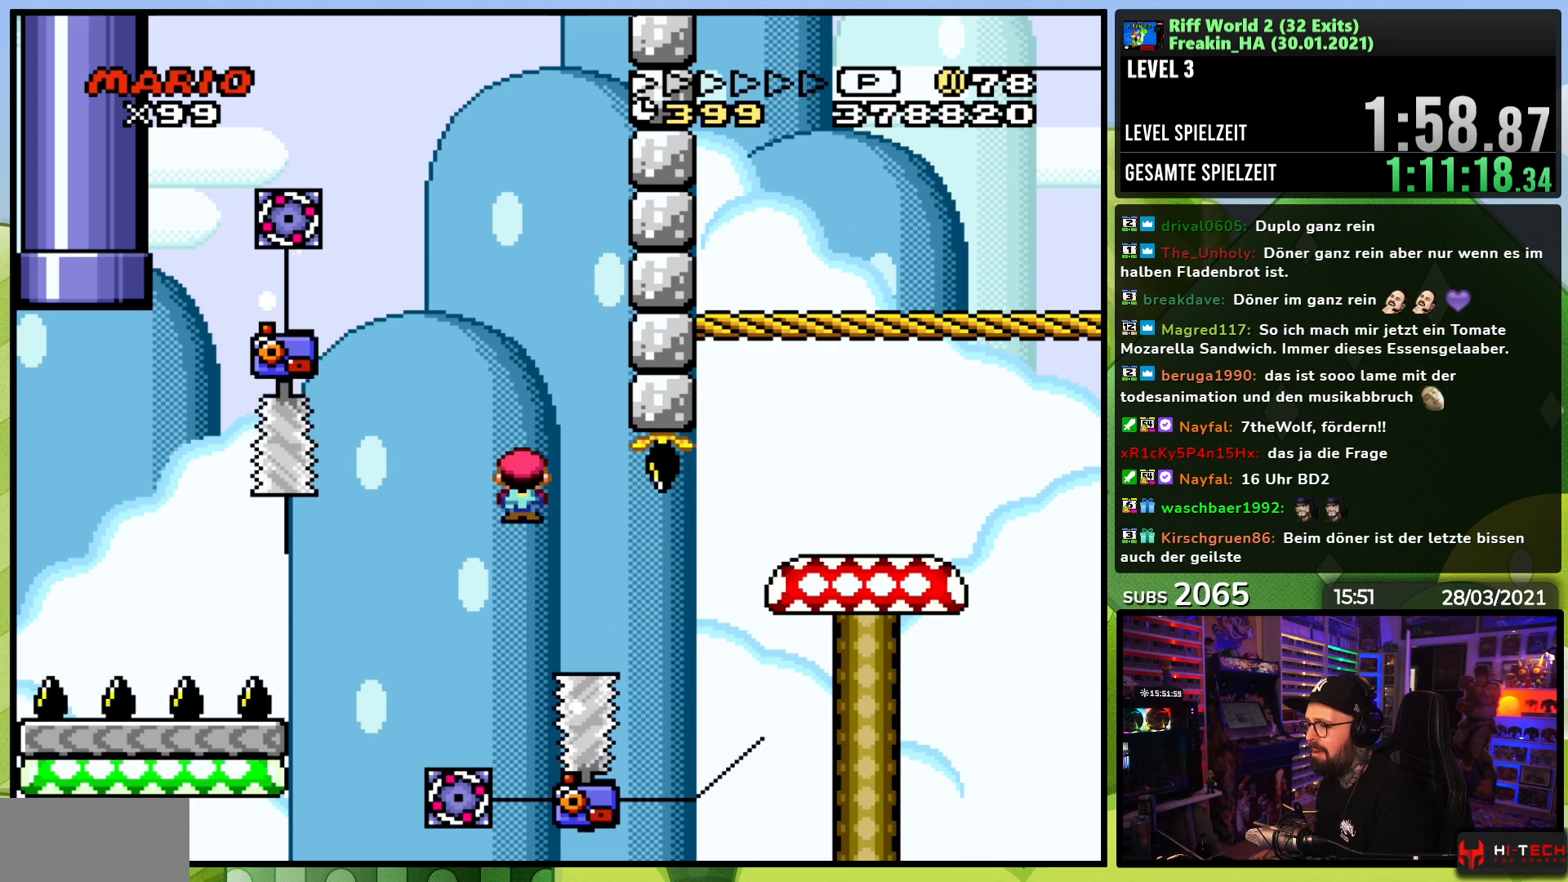
{"buttons": ["X", "DPAD_RIGHT"], "events": [[267, "A", "up"]]}
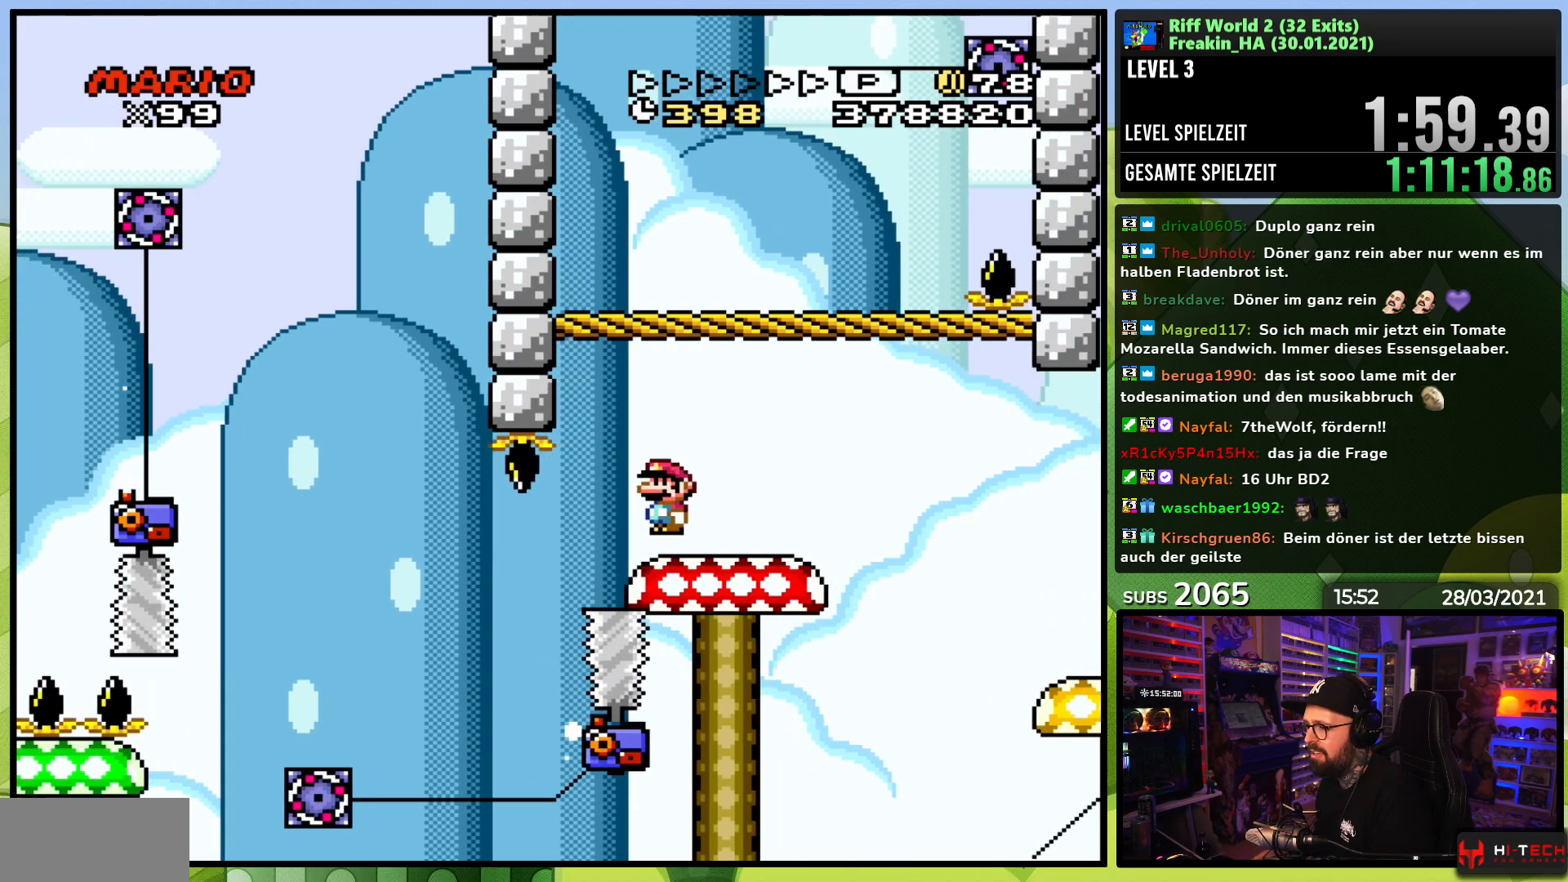
{"buttons": ["X", "DPAD_RIGHT"], "events": [[167, "A", "down"], [217, "A", "up"]]}
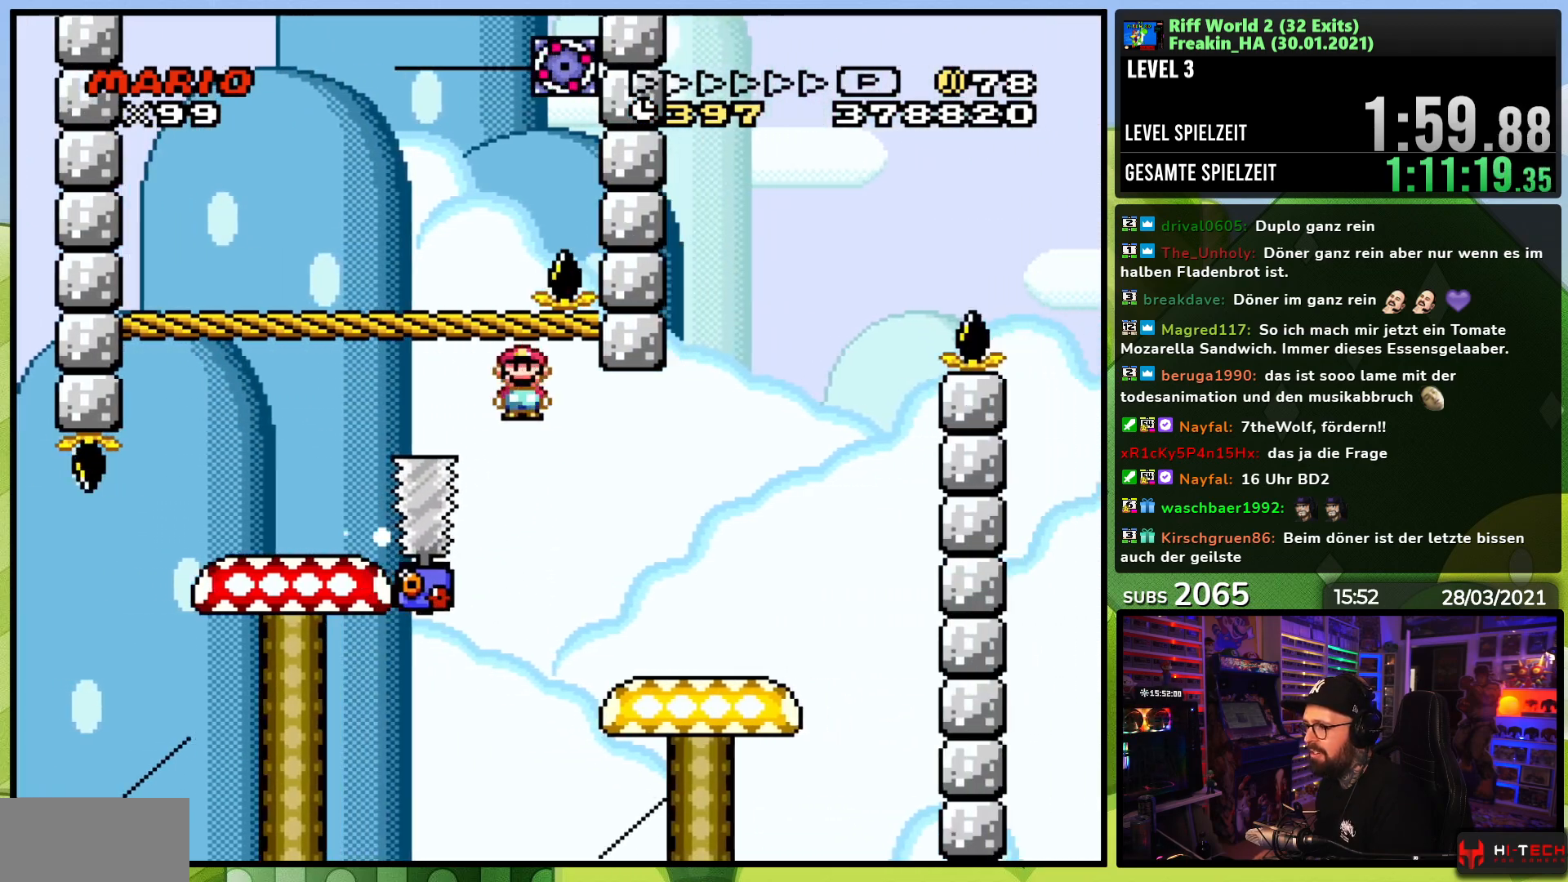
{"buttons": ["A", "X", "DPAD_LEFT"], "events": [[350, "A", "down"], [433, "DPAD_RIGHT", "up"], [450, "DPAD_UP", "down"], [467, "DPAD_LEFT", "down"], [500, "DPAD_UP", "up"]]}
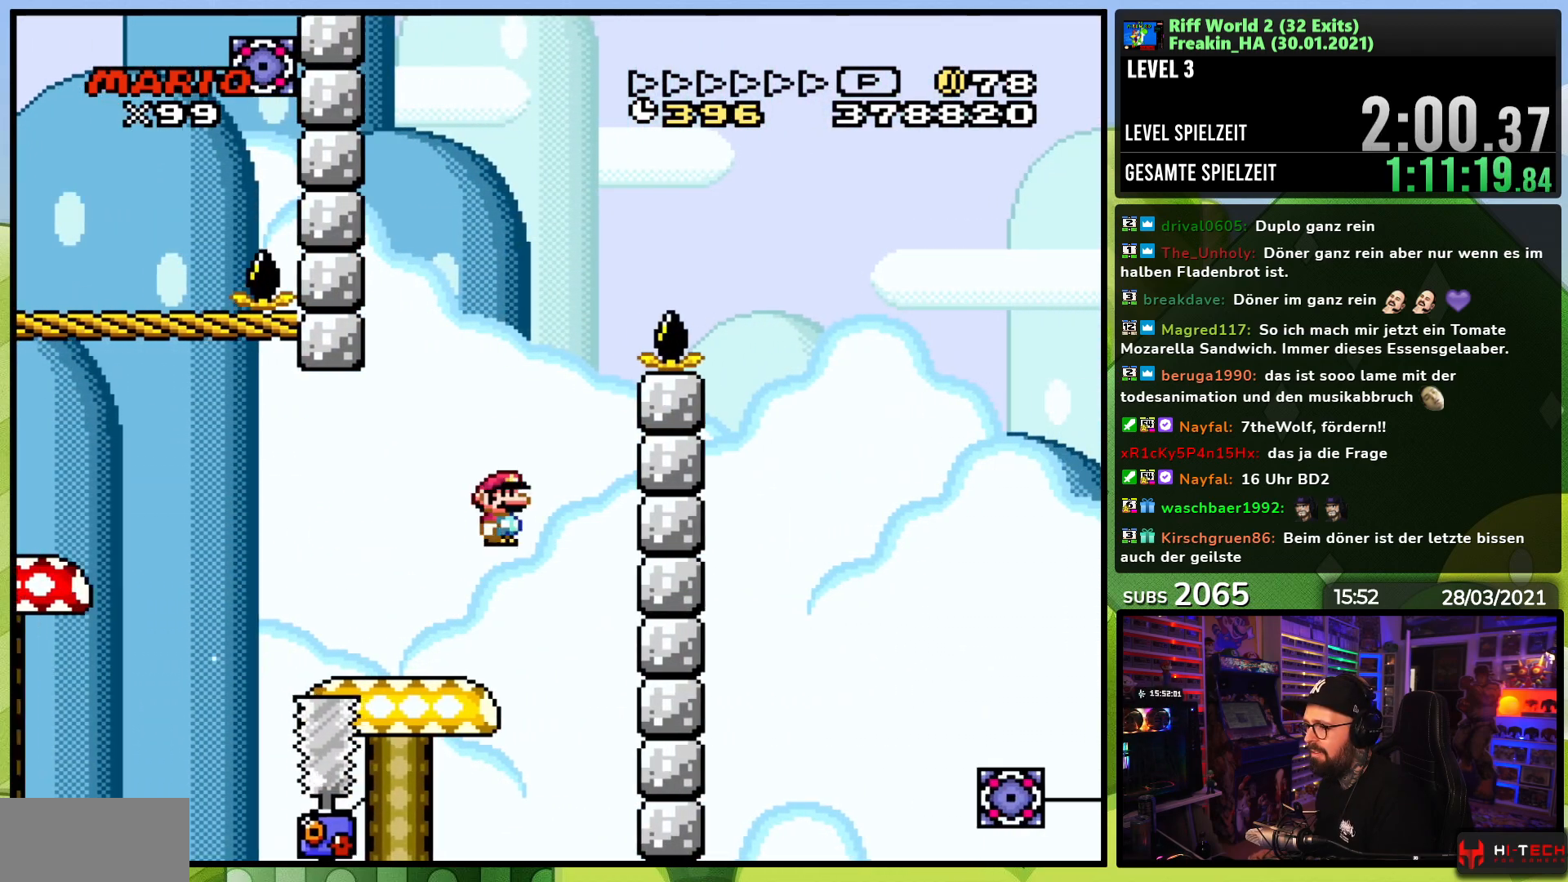
{"buttons": ["A", "X"], "events": [[150, "DPAD_LEFT", "up"], [217, "A", "up"], [250, "A", "down"], [250, "X", "up"], [267, "A", "up"], [267, "X", "down"], [300, "A", "down"], [300, "DPAD_RIGHT", "down"], [450, "DPAD_RIGHT", "up"]]}